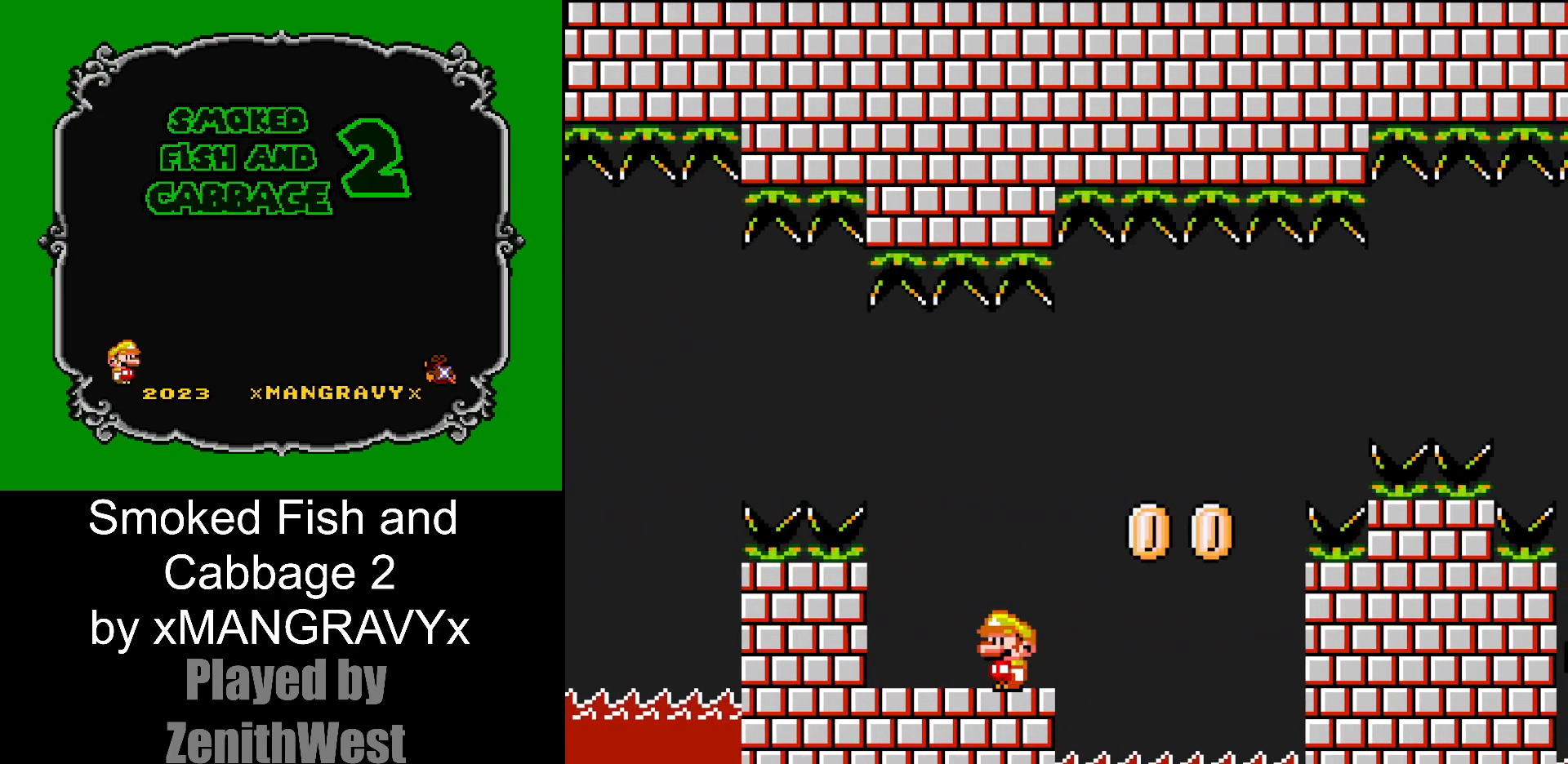
Gameplay with a controller (Nintendo layout); each line is a JSON object with the inputs held at the frame after it. "events" lists button and stick changes between this image and that frame as [ms after this image, input, new state], when the widget could be followed in between. Not read: L3 R3.
{"buttons": ["Y"], "events": []}
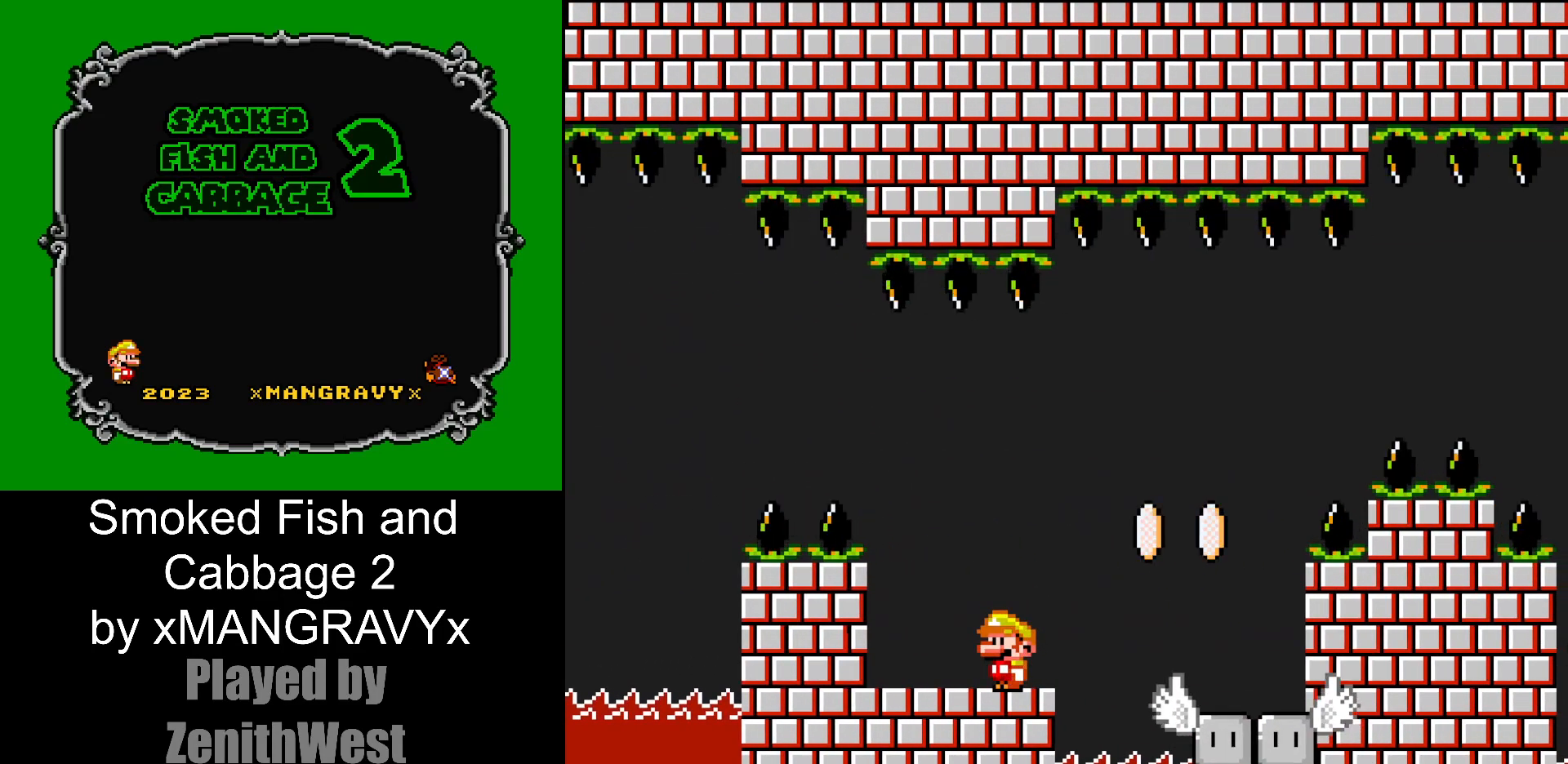
{"buttons": ["Y", "DPAD_RIGHT"], "events": [[167, "B", "down"], [167, "DPAD_RIGHT", "down"], [350, "B", "up"]]}
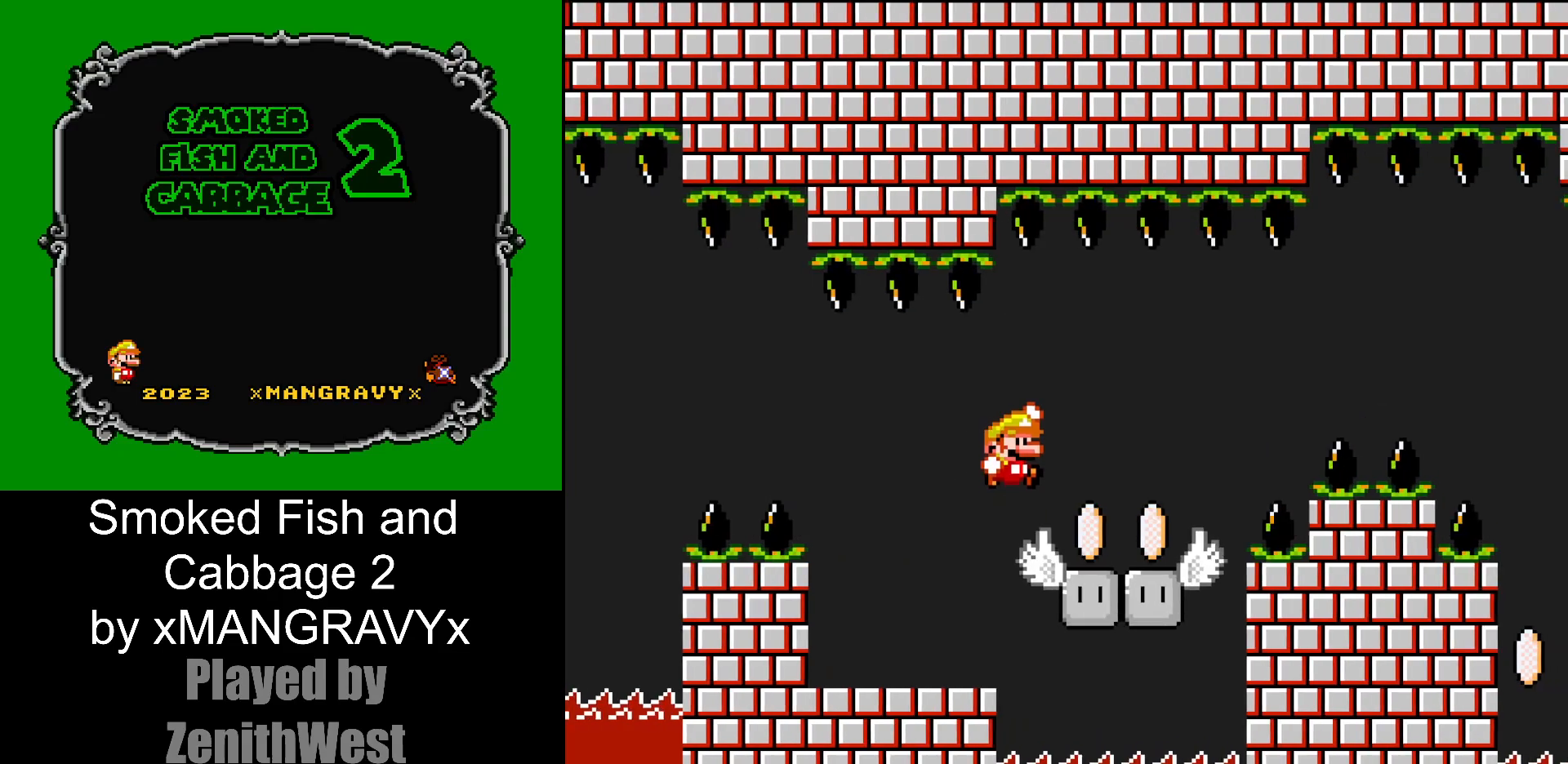
{"buttons": ["B", "Y", "DPAD_RIGHT"], "events": [[267, "B", "down"]]}
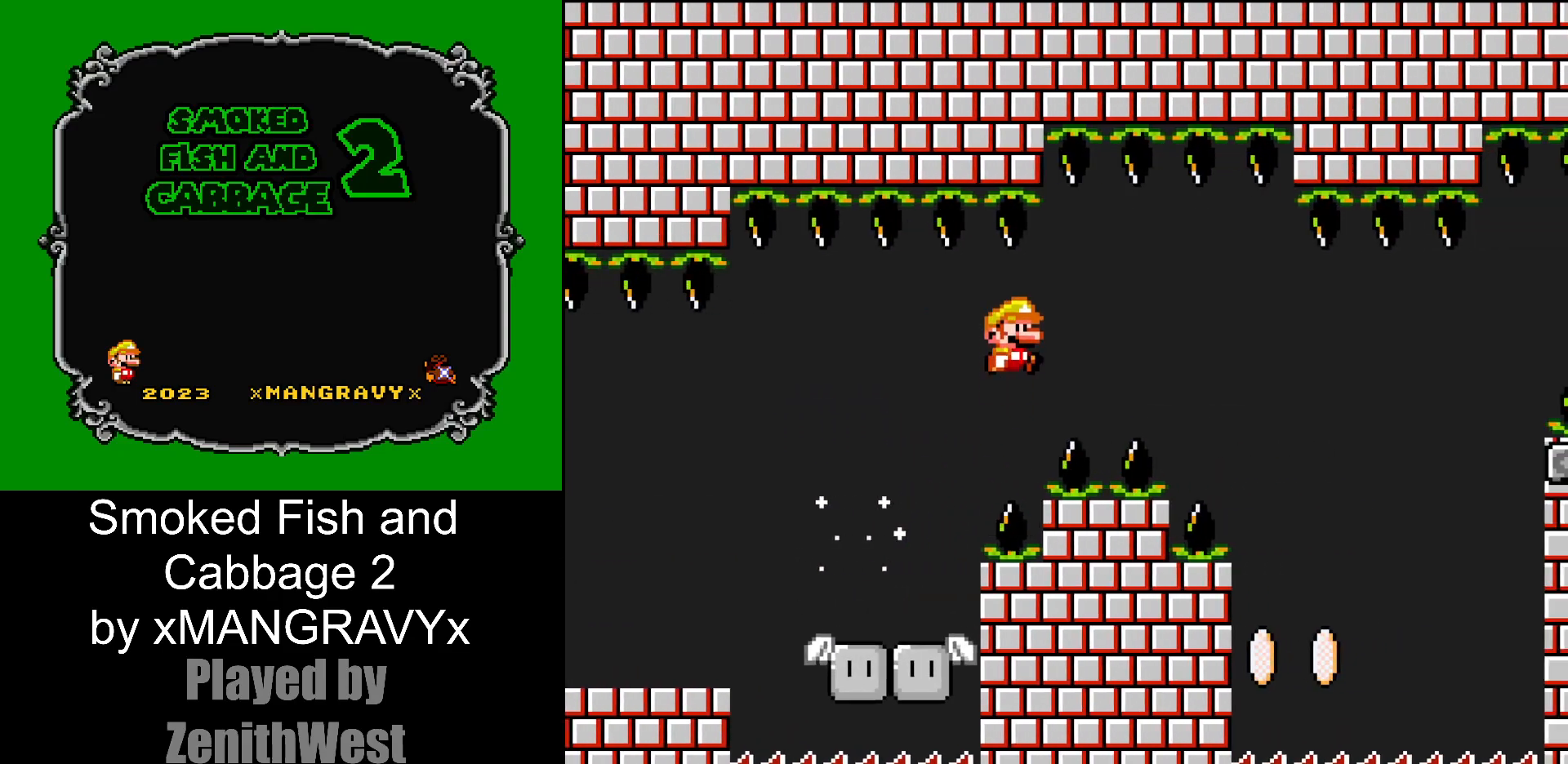
{"buttons": ["B", "Y"], "events": [[417, "DPAD_RIGHT", "up"]]}
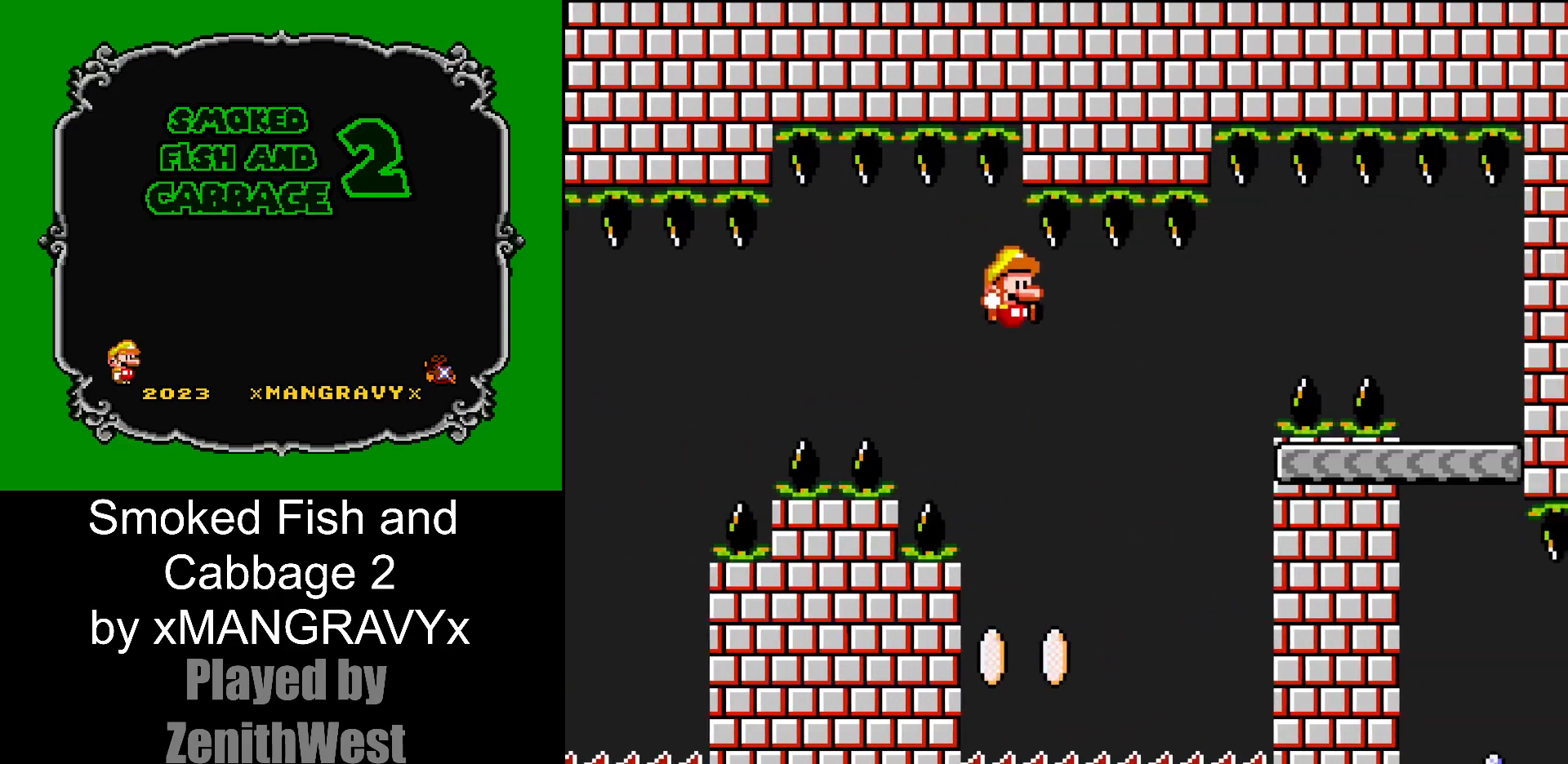
{"buttons": ["Y"], "events": [[17, "DPAD_LEFT", "down"], [383, "DPAD_LEFT", "up"], [433, "B", "up"]]}
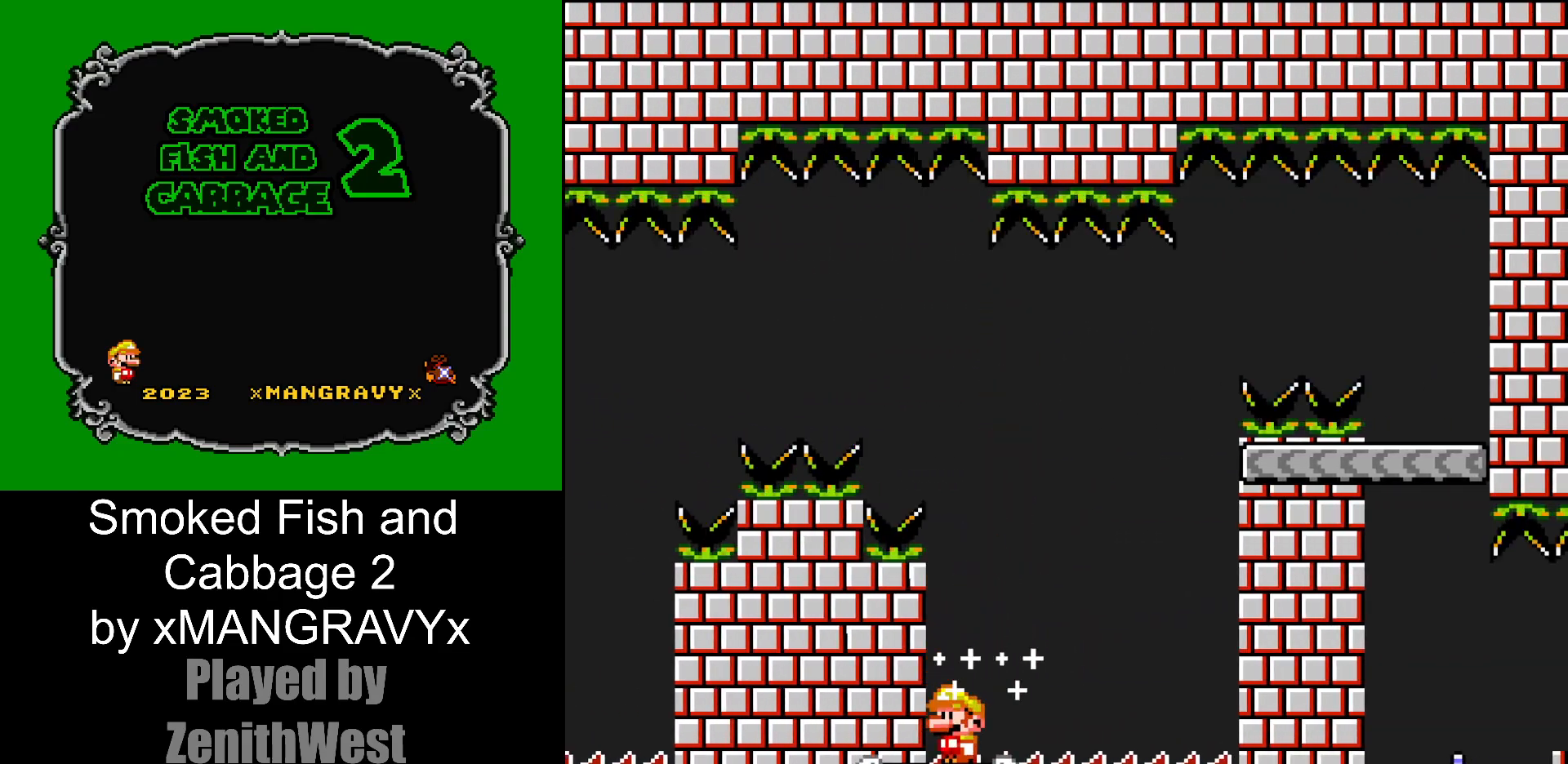
{"buttons": ["B", "Y", "DPAD_RIGHT"], "events": [[283, "DPAD_RIGHT", "down"], [467, "B", "down"]]}
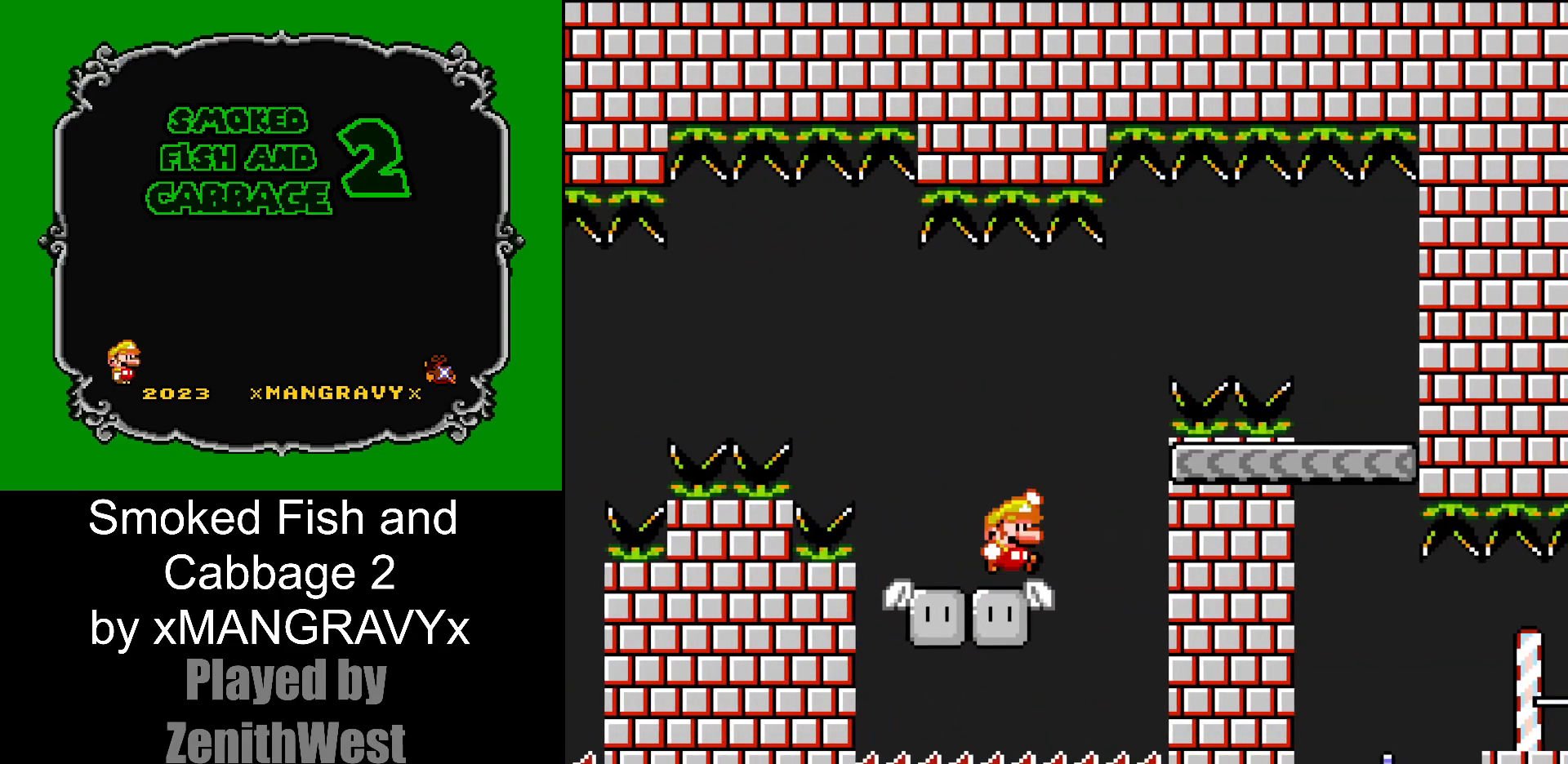
{"buttons": ["B", "Y", "DPAD_RIGHT"], "events": []}
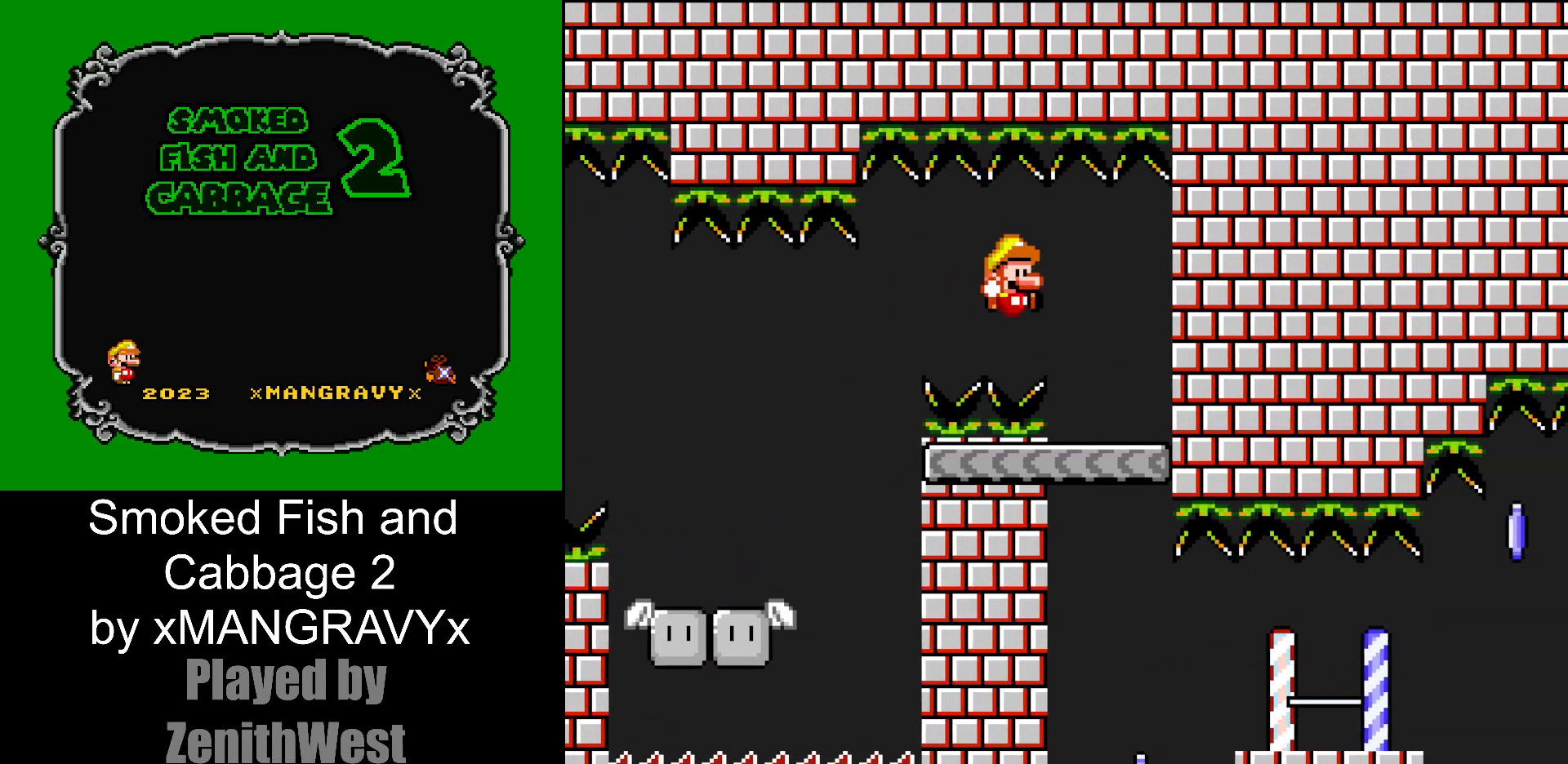
{"buttons": ["Y"], "events": [[183, "DPAD_RIGHT", "up"], [200, "B", "up"], [200, "DPAD_LEFT", "down"], [367, "DPAD_LEFT", "up"]]}
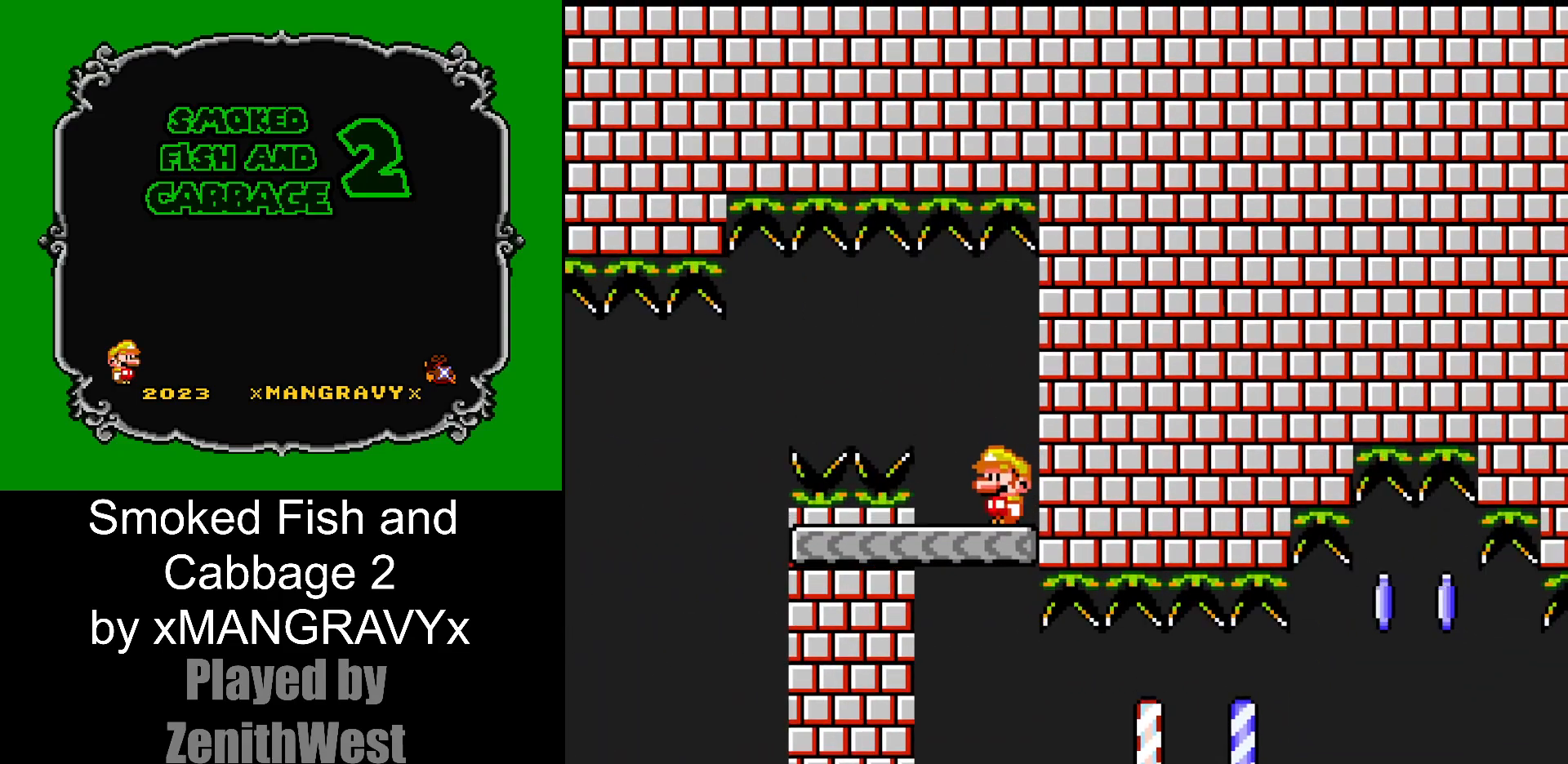
{"buttons": [], "events": [[417, "Y", "up"]]}
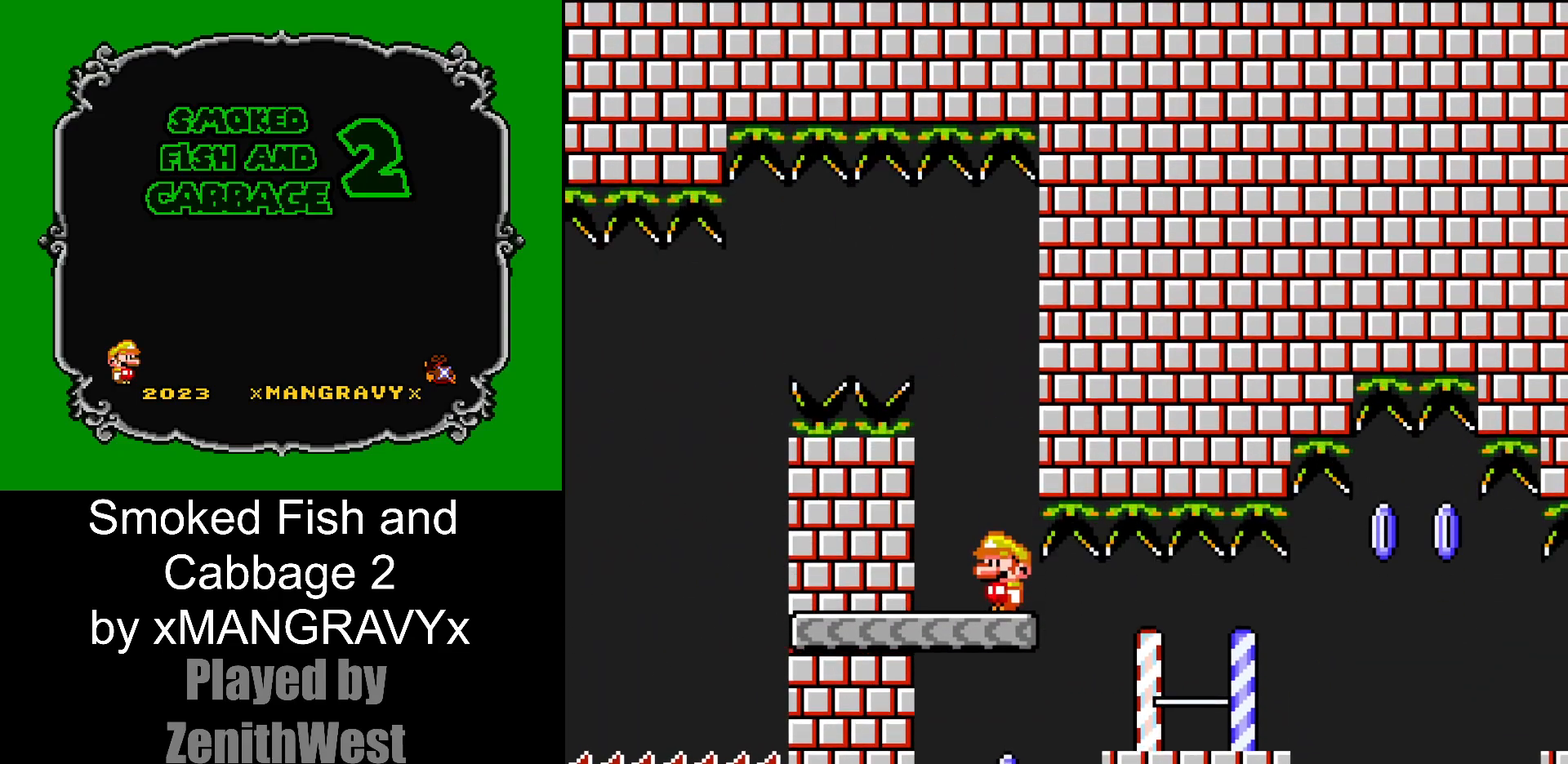
{"buttons": ["X", "DPAD_RIGHT"], "events": [[50, "X", "down"], [133, "DPAD_RIGHT", "down"], [250, "A", "down"], [367, "A", "up"]]}
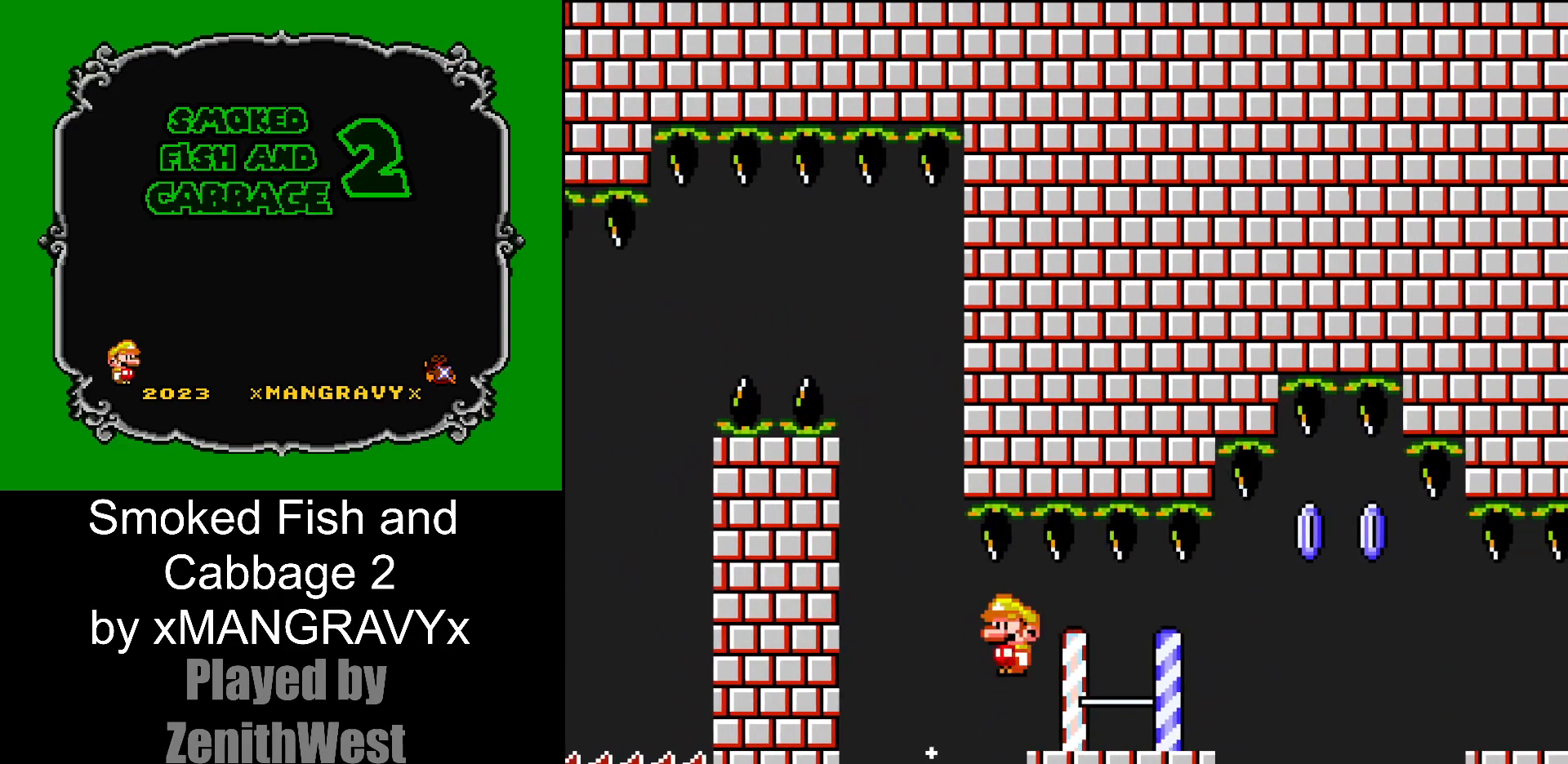
{"buttons": ["X"], "events": [[167, "DPAD_RIGHT", "up"], [217, "DPAD_LEFT", "down"], [383, "DPAD_LEFT", "up"]]}
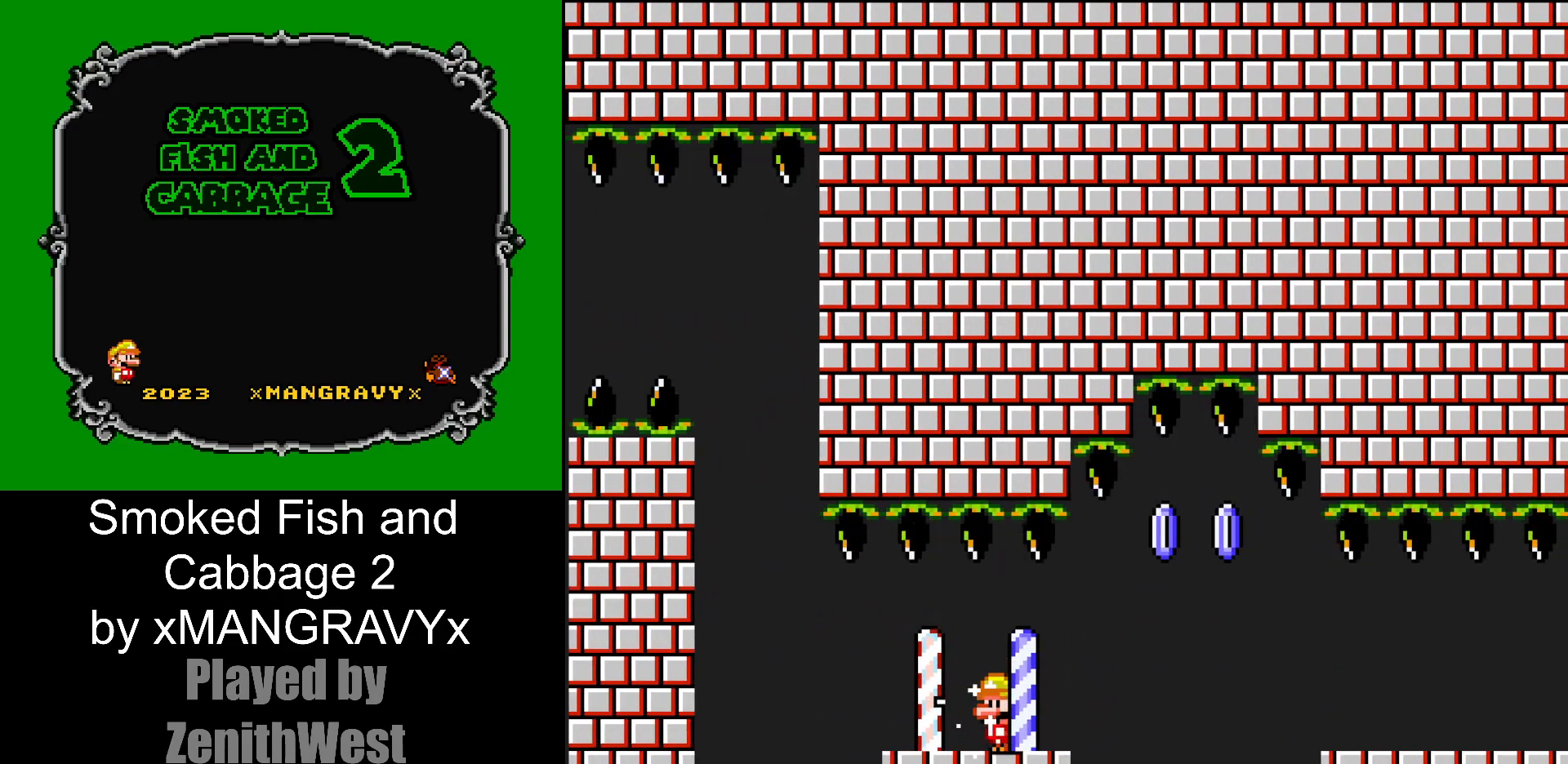
{"buttons": ["X", "DPAD_RIGHT"], "events": [[417, "DPAD_RIGHT", "down"]]}
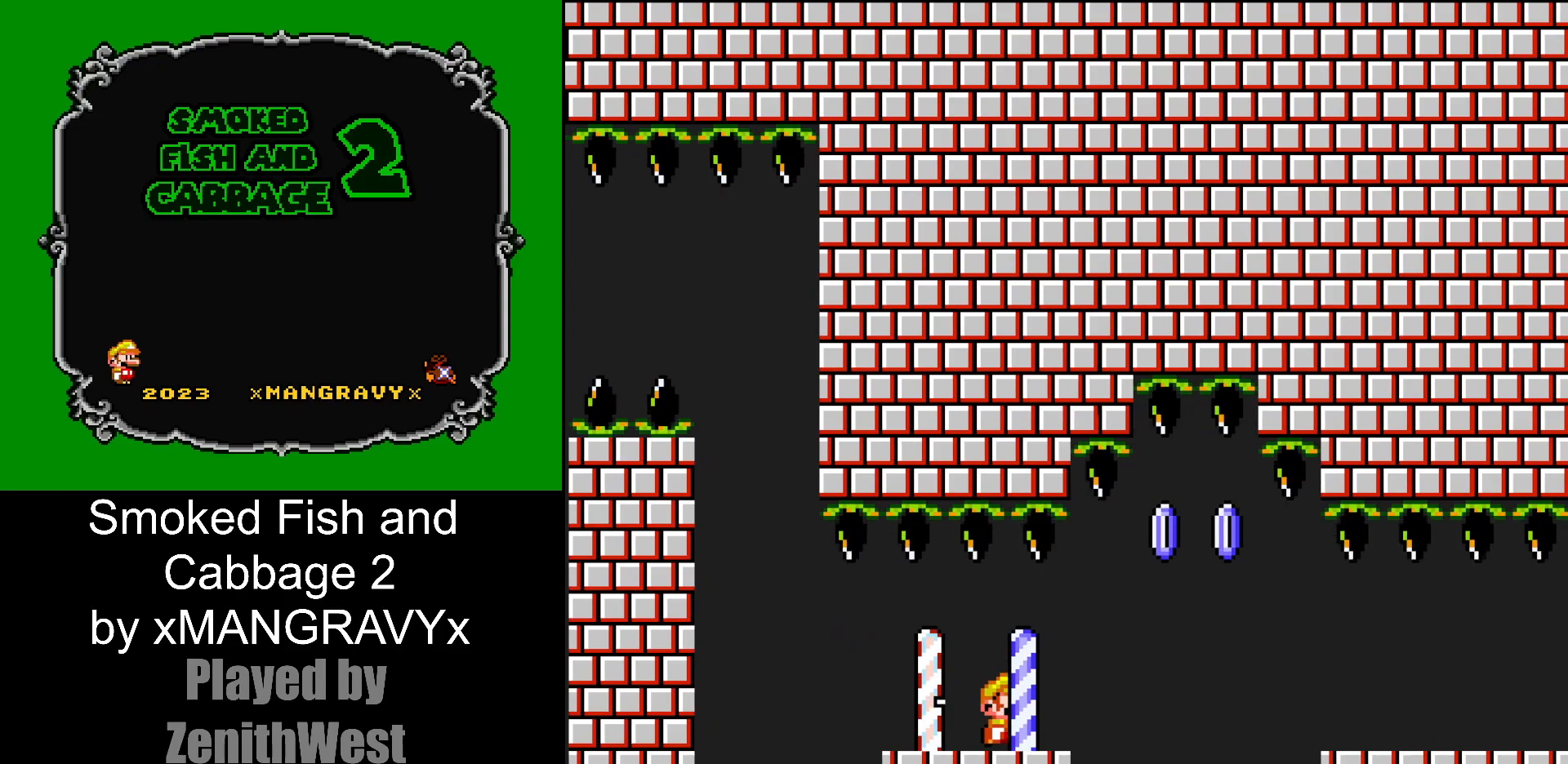
{"buttons": ["X", "DPAD_RIGHT"], "events": [[167, "A", "down"], [267, "A", "up"]]}
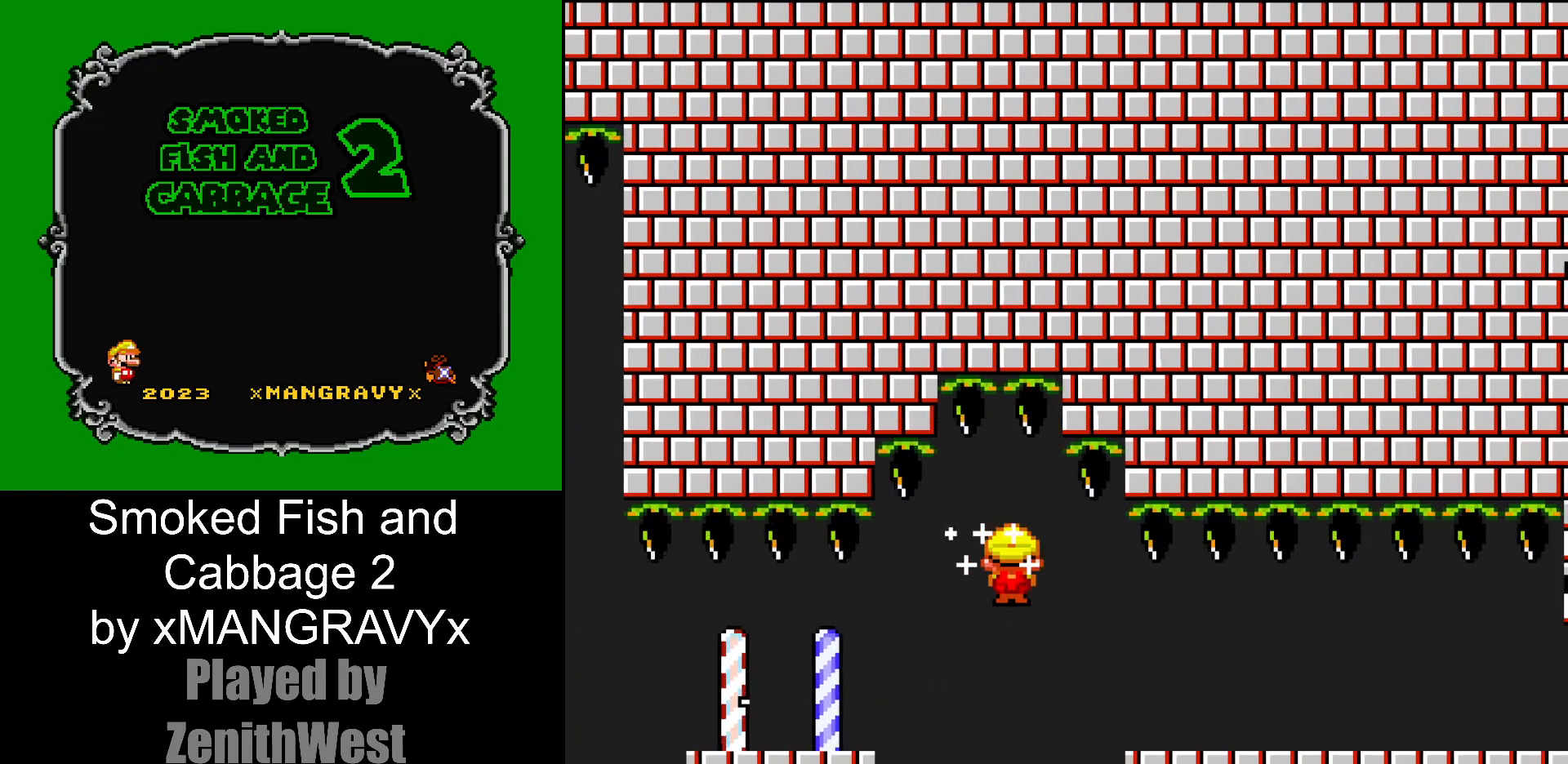
{"buttons": ["X"], "events": [[17, "A", "down"], [367, "A", "up"], [433, "DPAD_RIGHT", "up"]]}
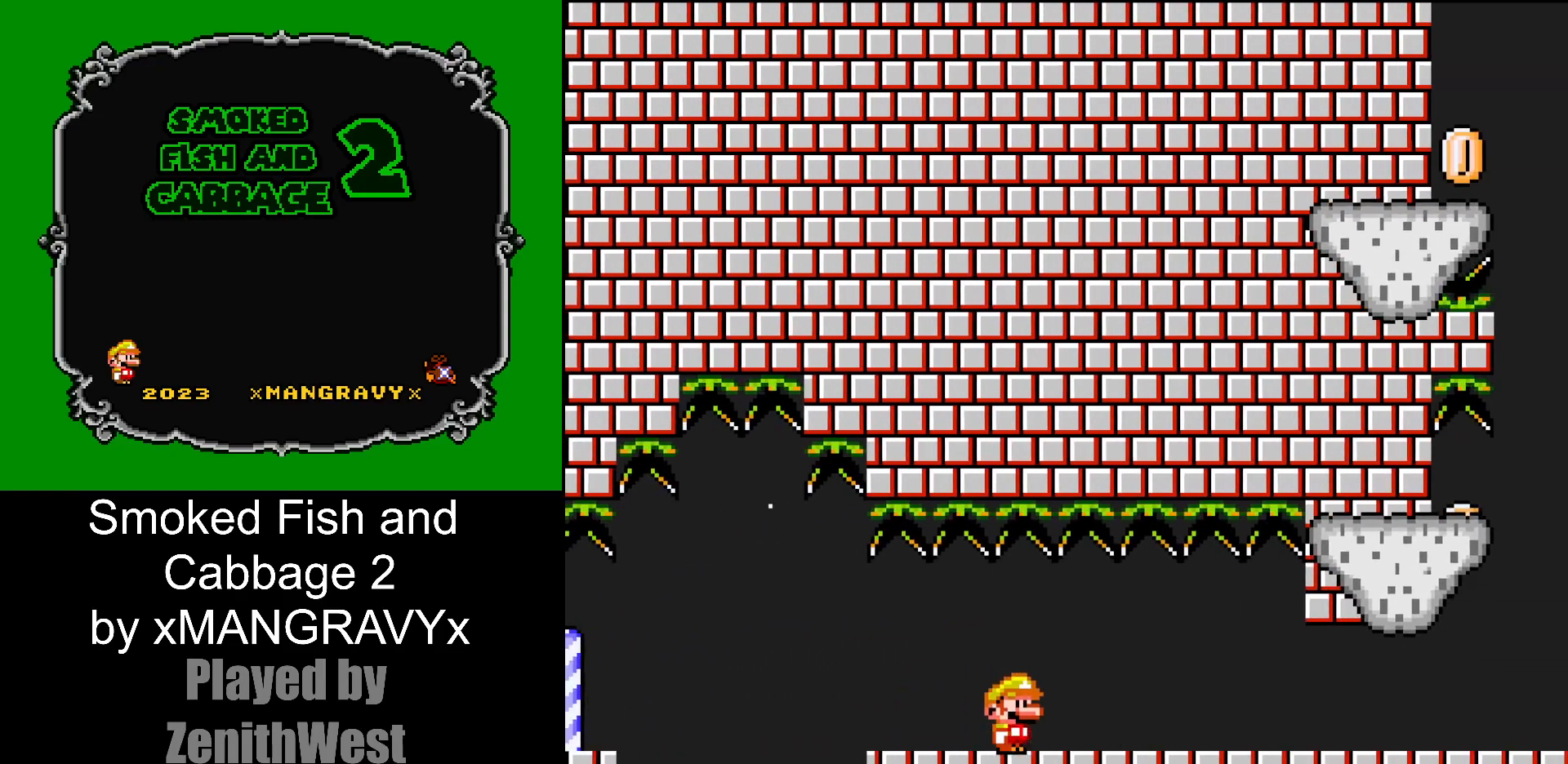
{"buttons": ["X", "DPAD_RIGHT"], "events": [[67, "DPAD_LEFT", "down"], [167, "DPAD_LEFT", "up"], [283, "DPAD_RIGHT", "down"]]}
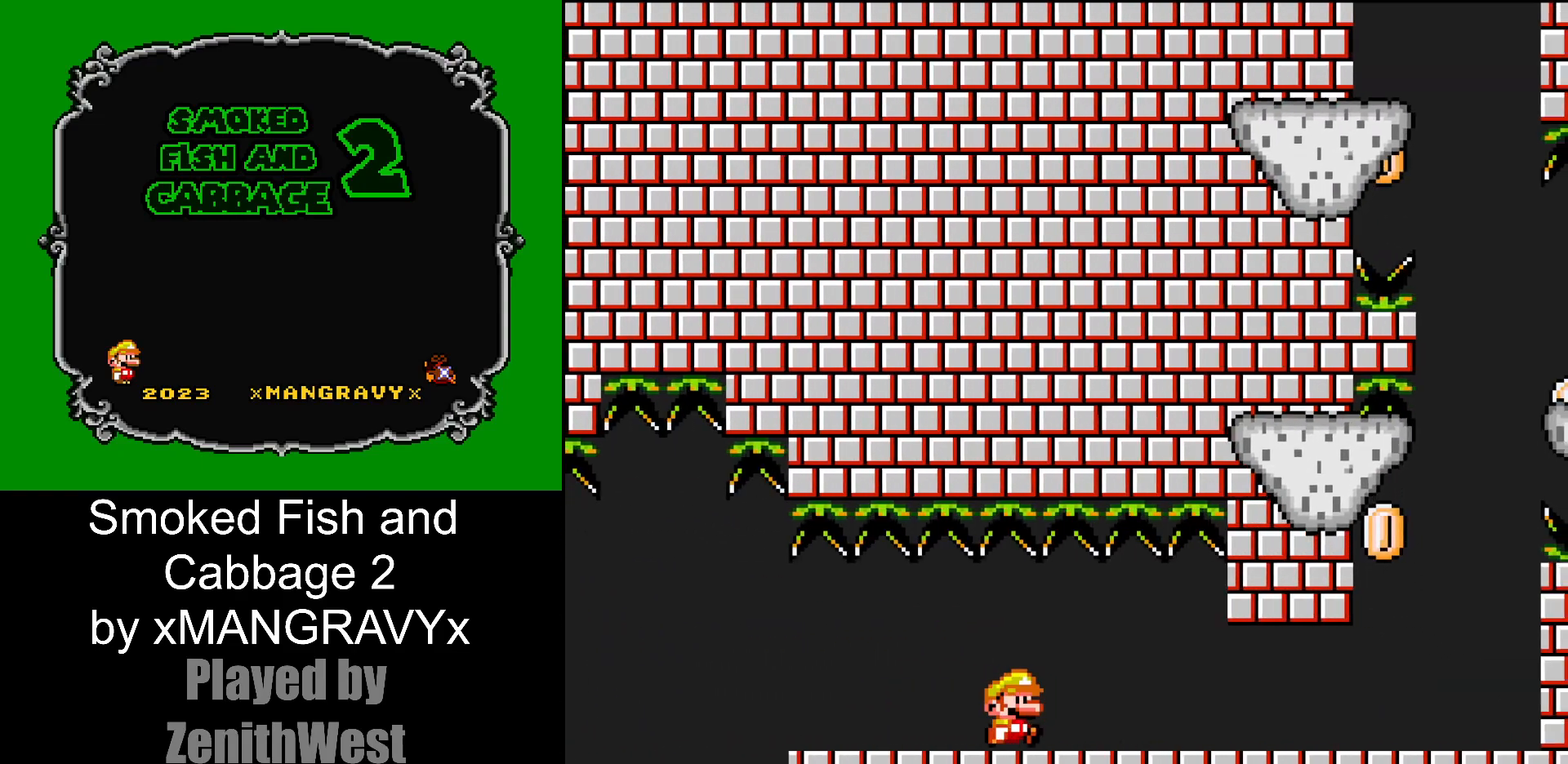
{"buttons": ["X", "DPAD_RIGHT"], "events": []}
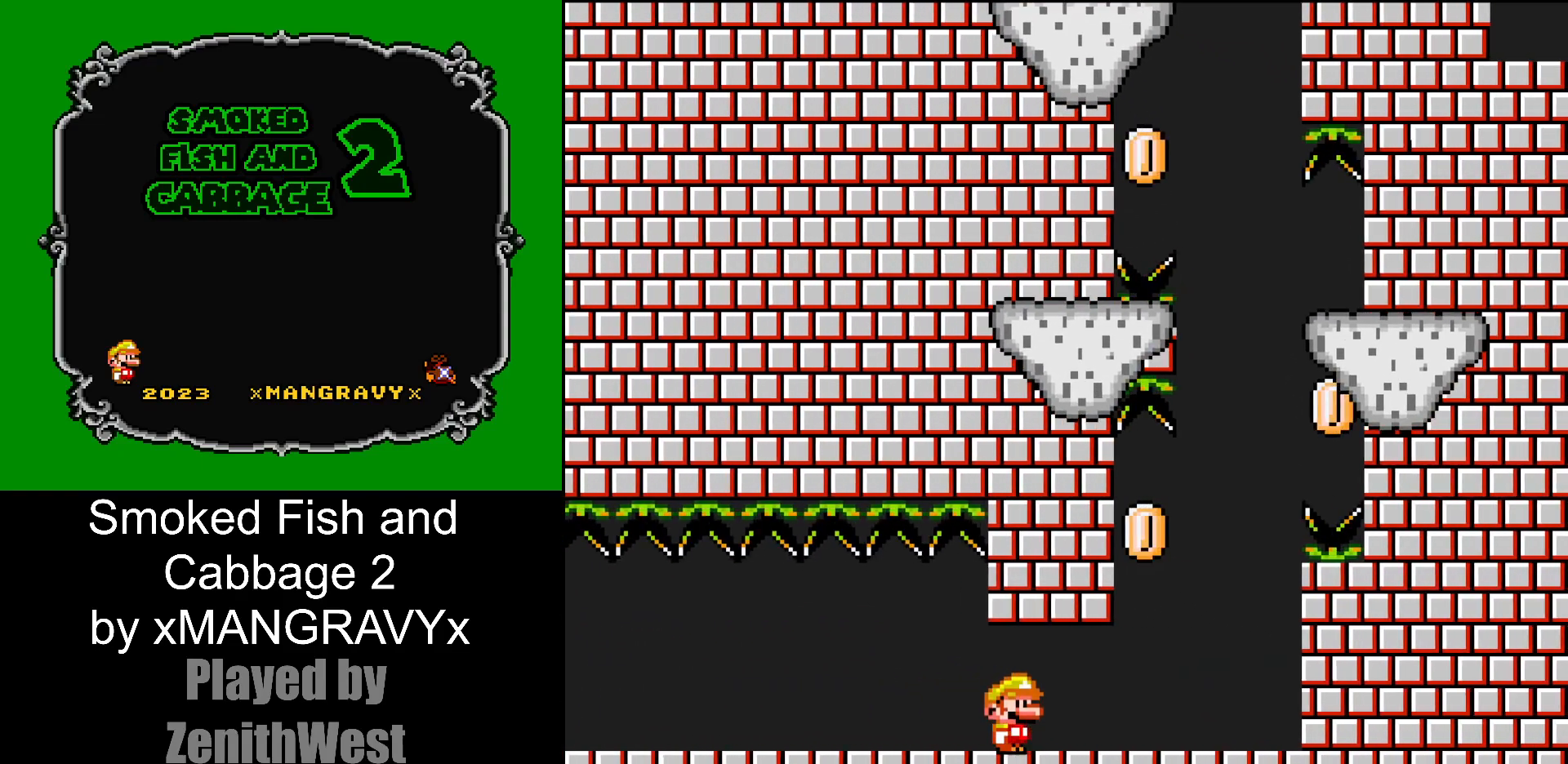
{"buttons": ["Y", "DPAD_LEFT"], "events": [[33, "X", "up"], [133, "Y", "down"], [267, "DPAD_RIGHT", "up"], [383, "DPAD_LEFT", "down"]]}
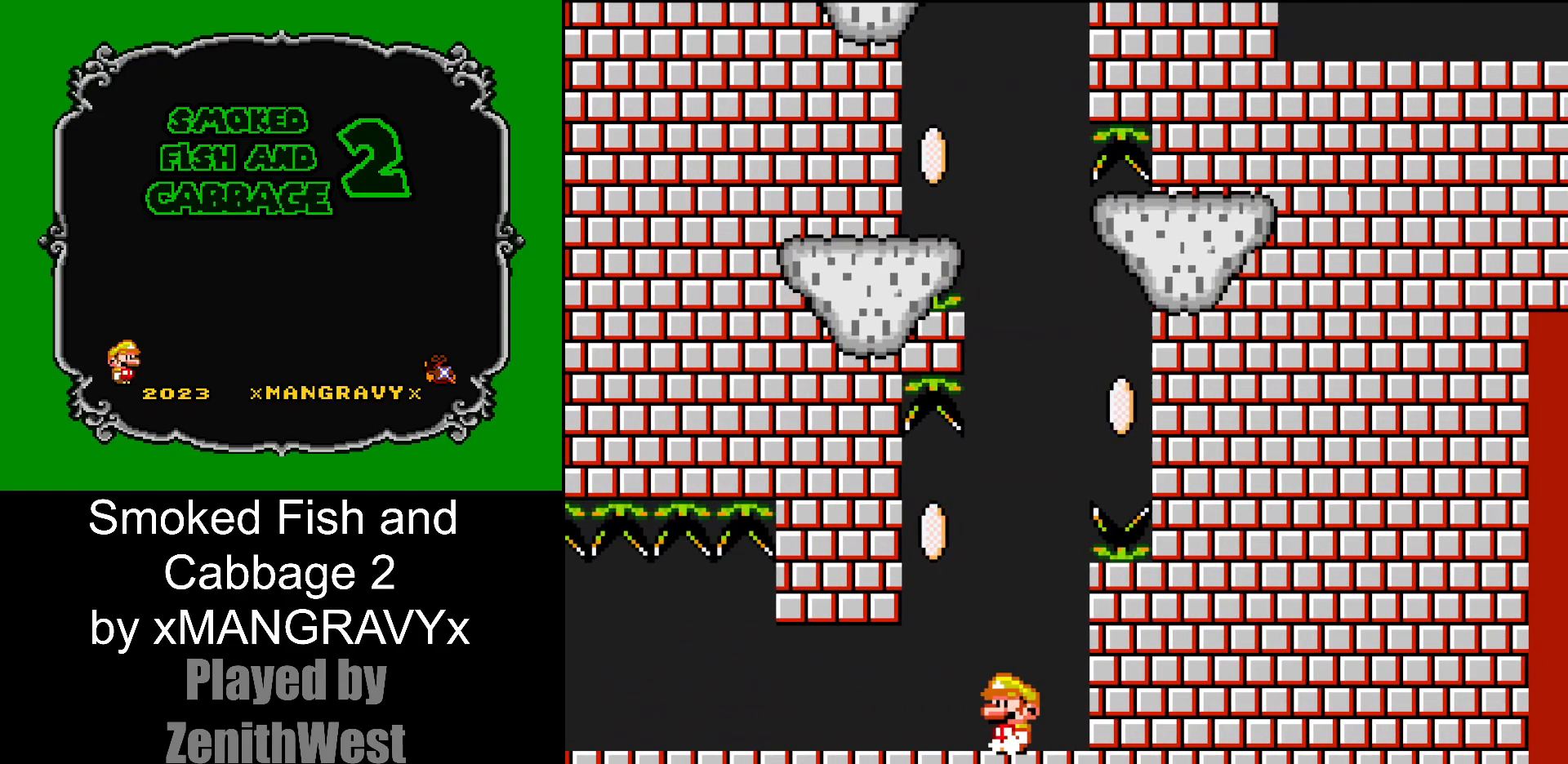
{"buttons": ["Y"], "events": [[17, "DPAD_LEFT", "up"]]}
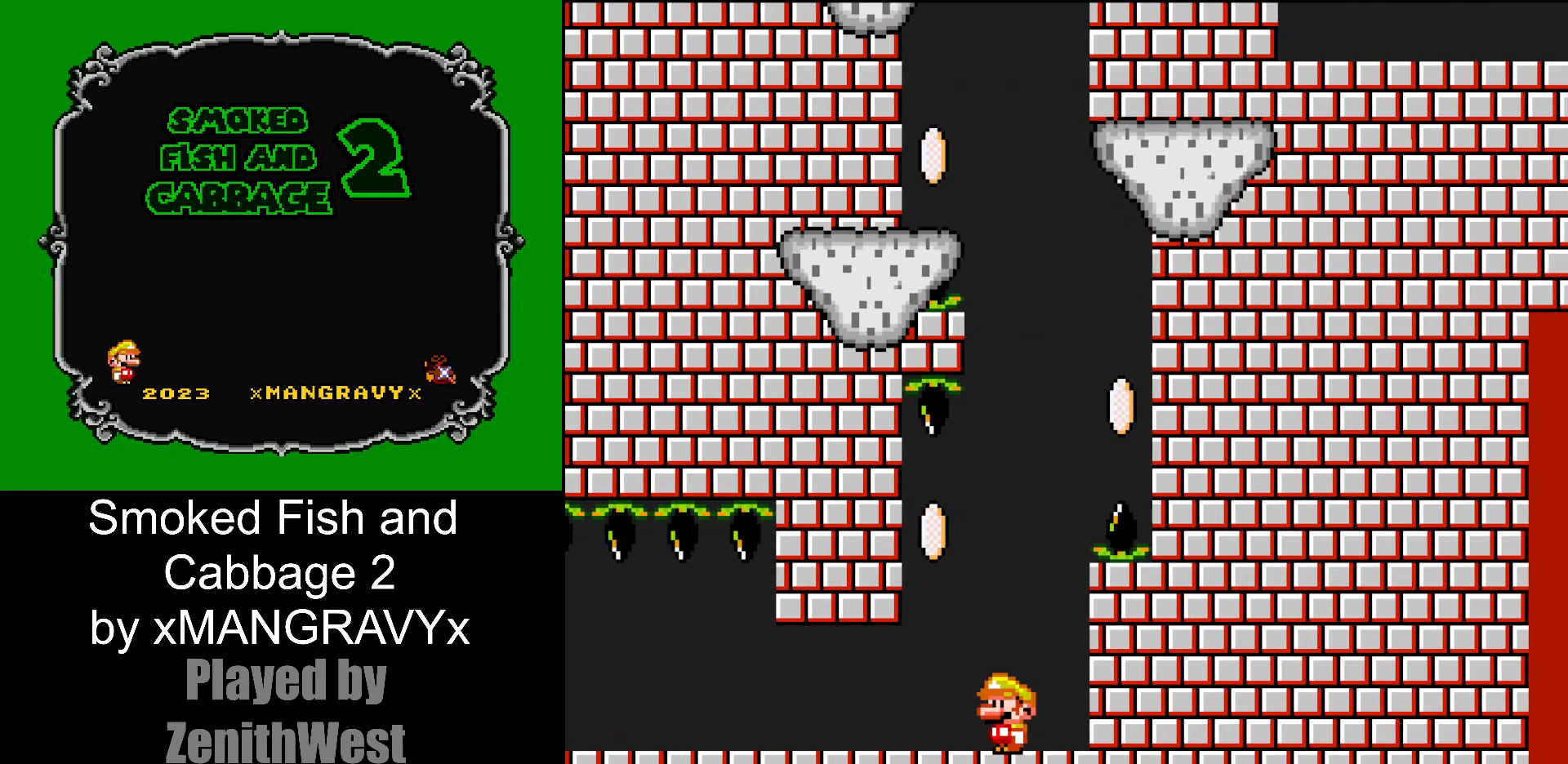
{"buttons": ["Y"], "events": []}
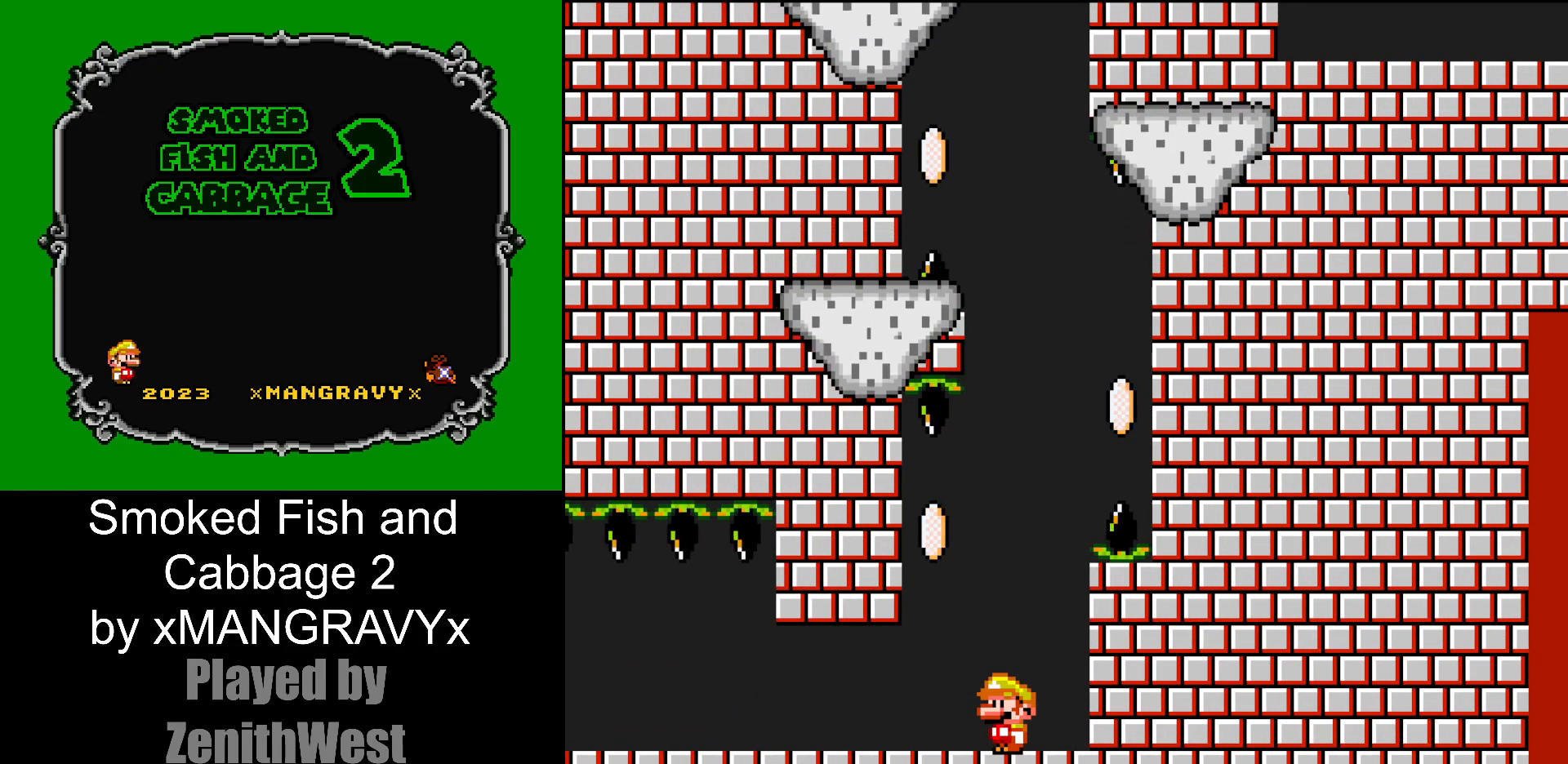
{"buttons": ["Y"], "events": []}
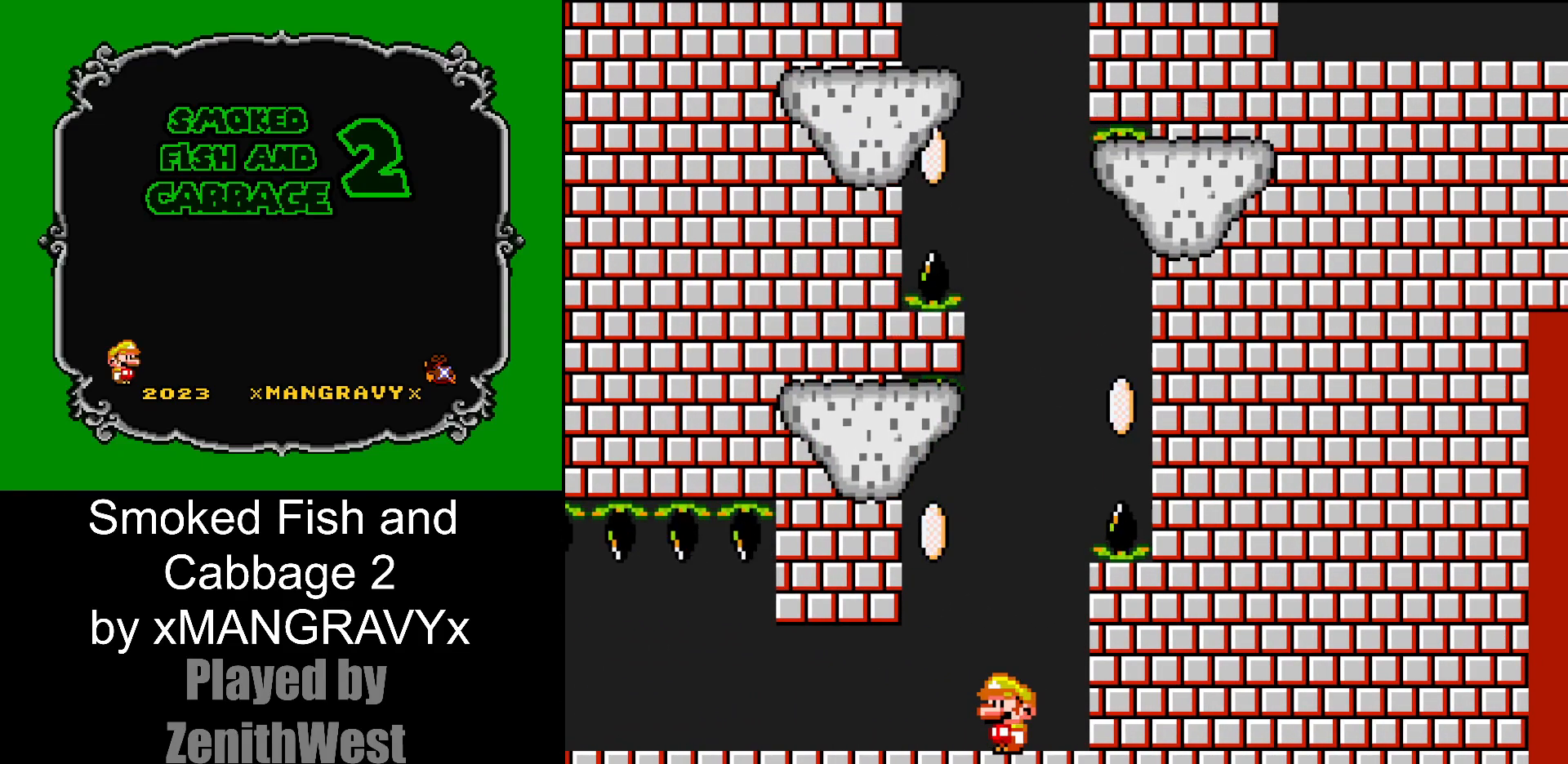
{"buttons": ["Y"], "events": []}
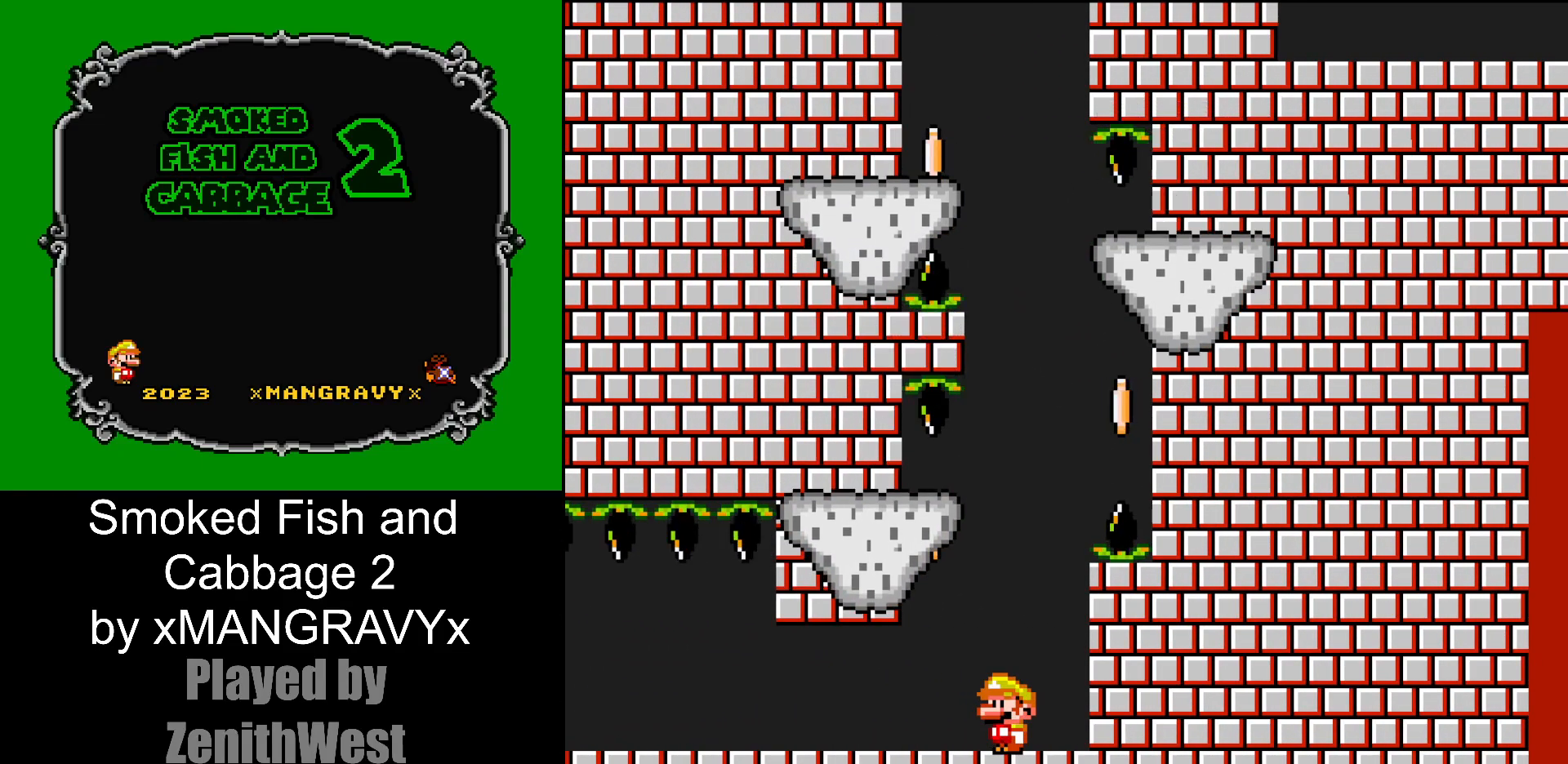
{"buttons": ["Y"], "events": [[67, "B", "down"], [150, "DPAD_LEFT", "down"], [283, "B", "up"], [417, "DPAD_LEFT", "up"]]}
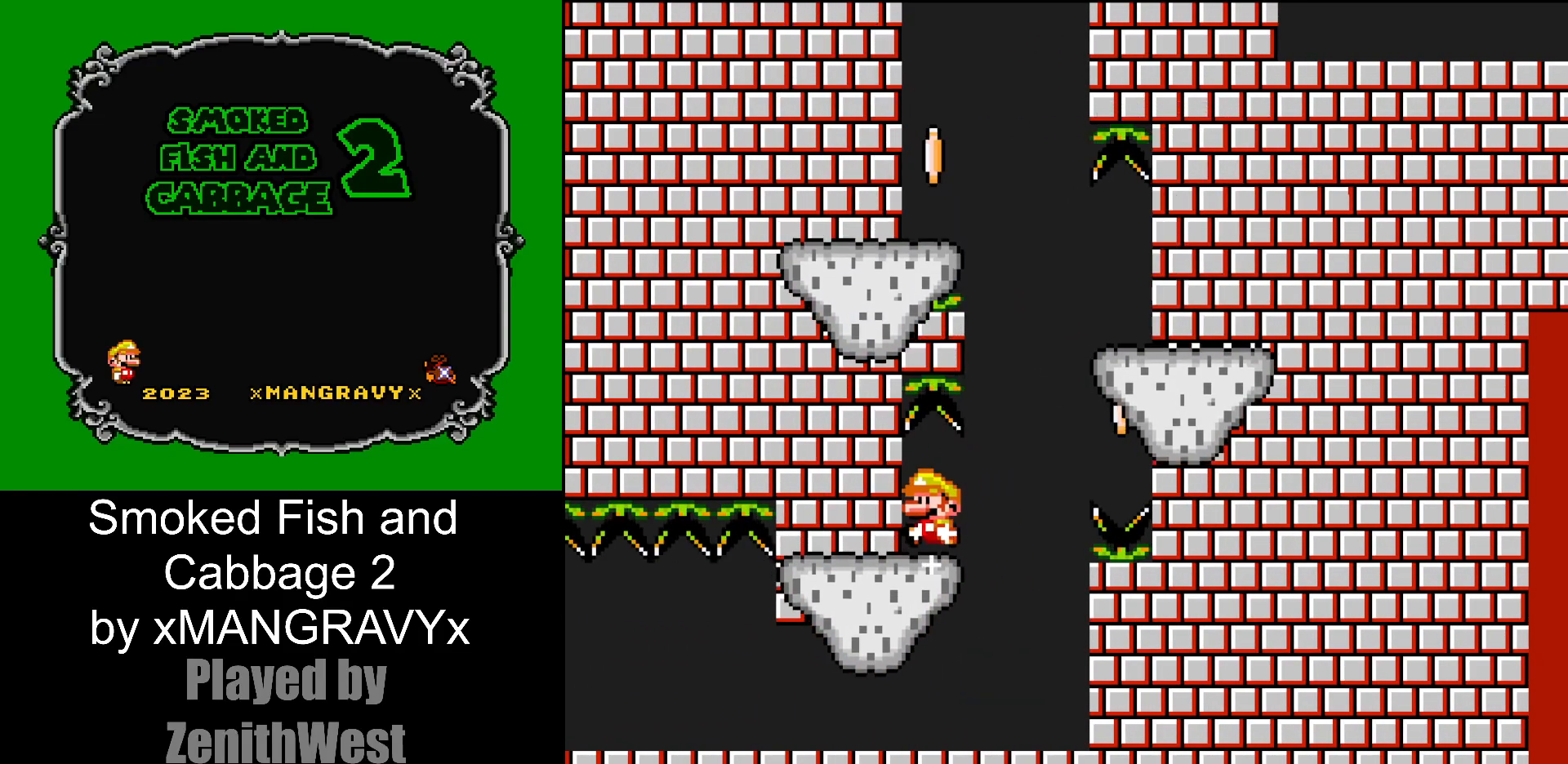
{"buttons": ["Y", "DPAD_RIGHT"], "events": [[117, "DPAD_RIGHT", "down"], [317, "B", "down"], [433, "B", "up"]]}
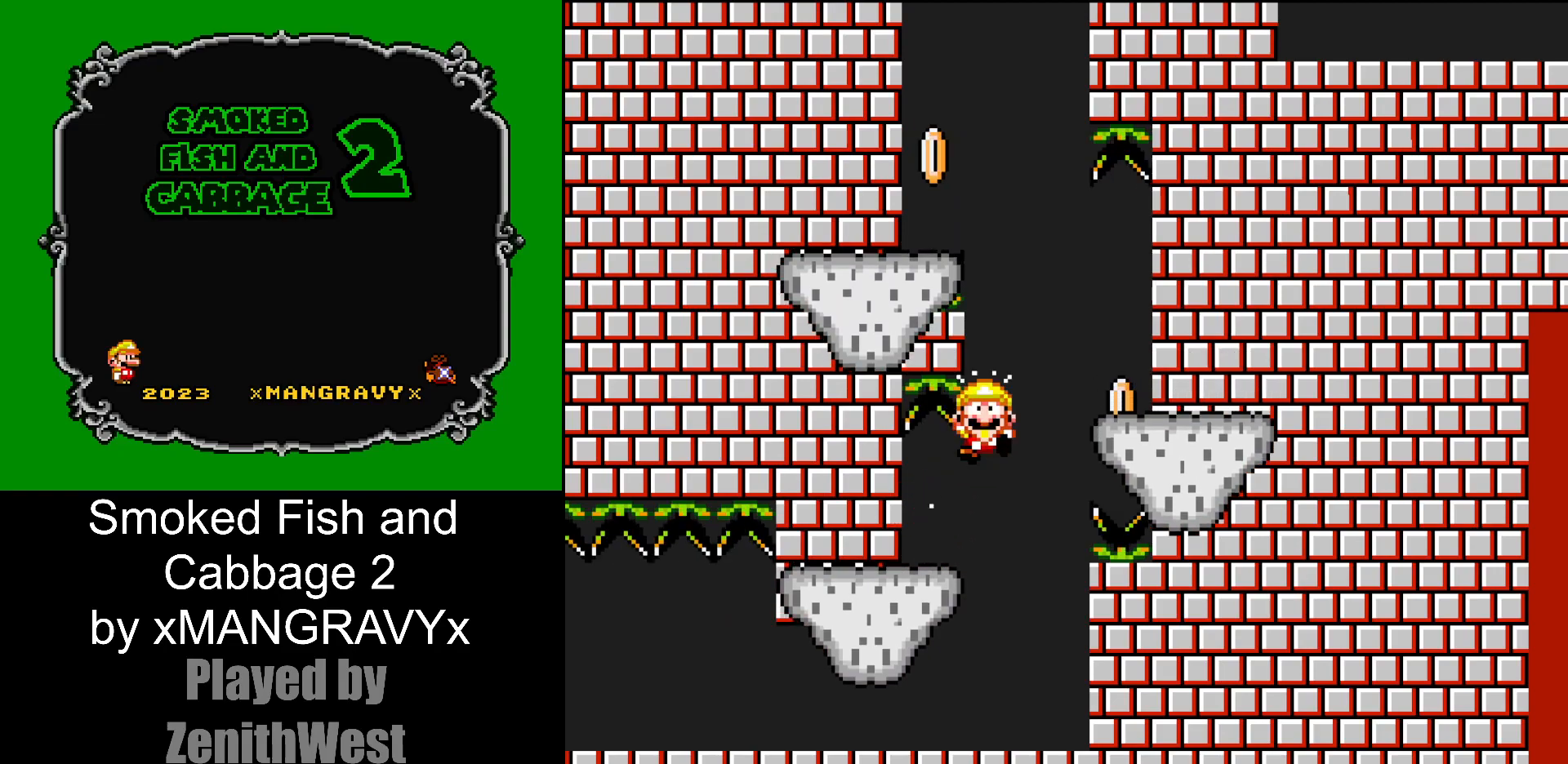
{"buttons": [], "events": [[200, "DPAD_RIGHT", "up"], [417, "Y", "up"]]}
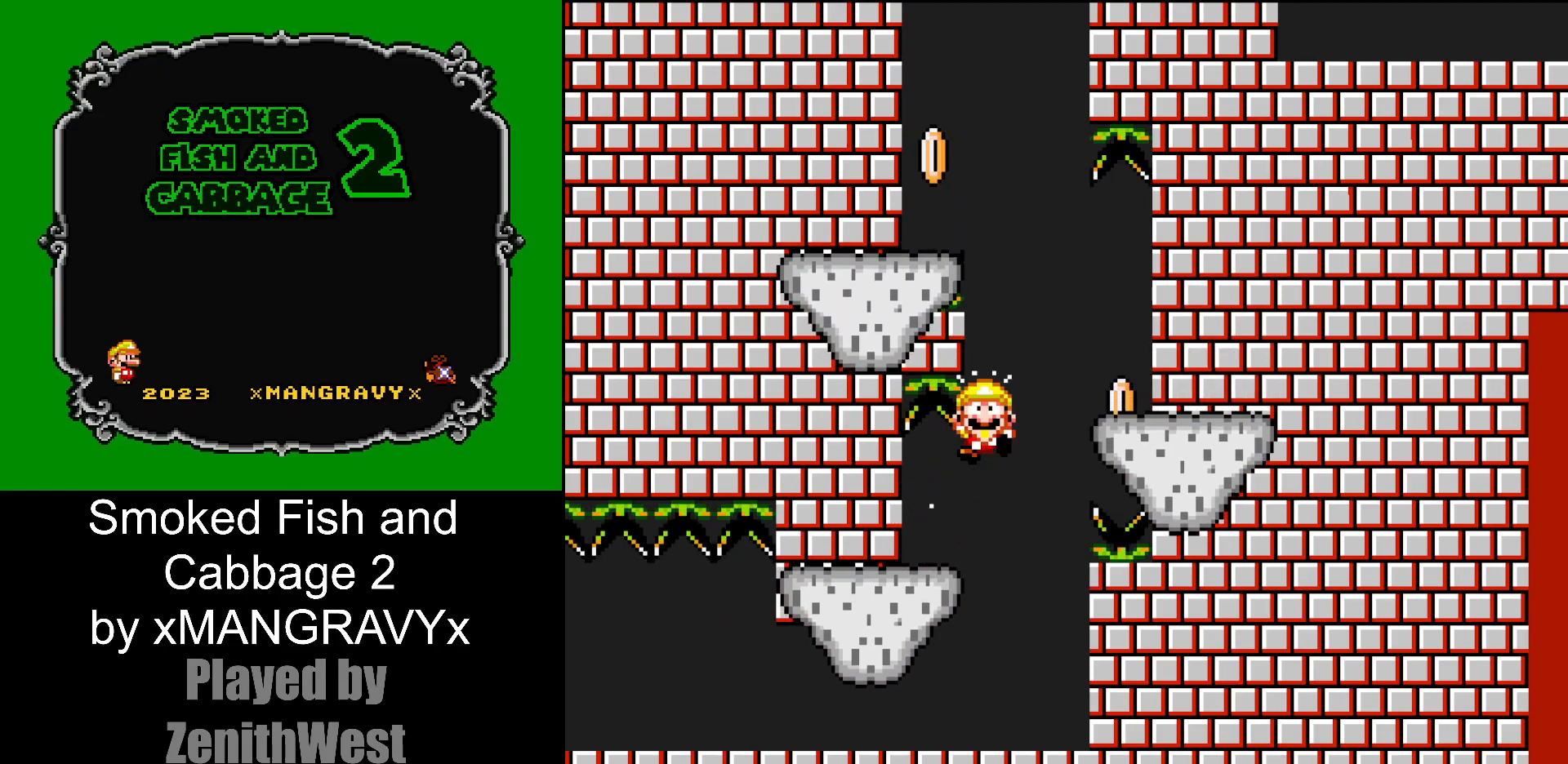
{"buttons": [], "events": [[67, "B", "down"], [167, "B", "up"], [250, "B", "down"], [350, "B", "up"]]}
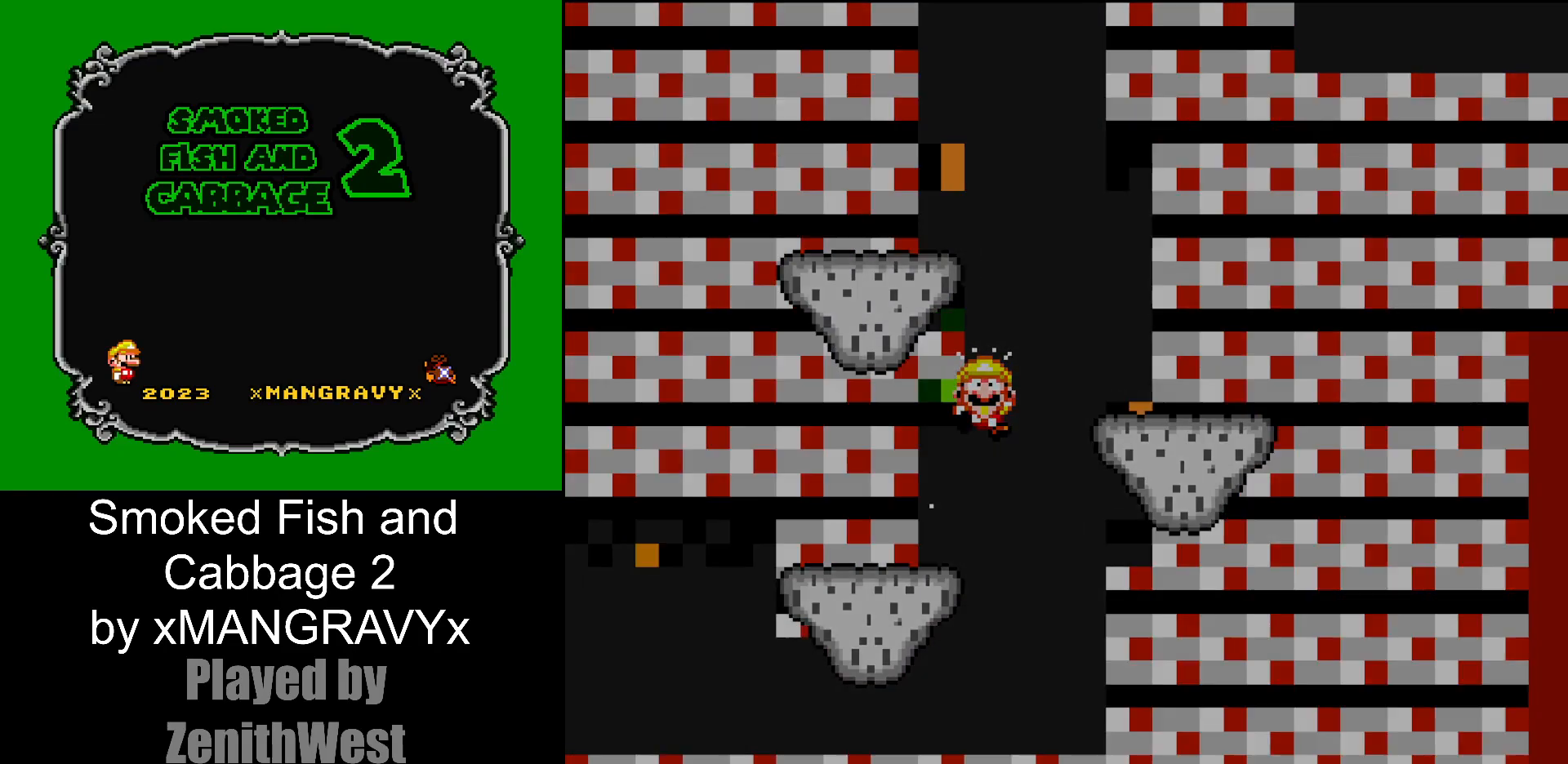
{"buttons": ["Y"], "events": [[233, "Y", "down"]]}
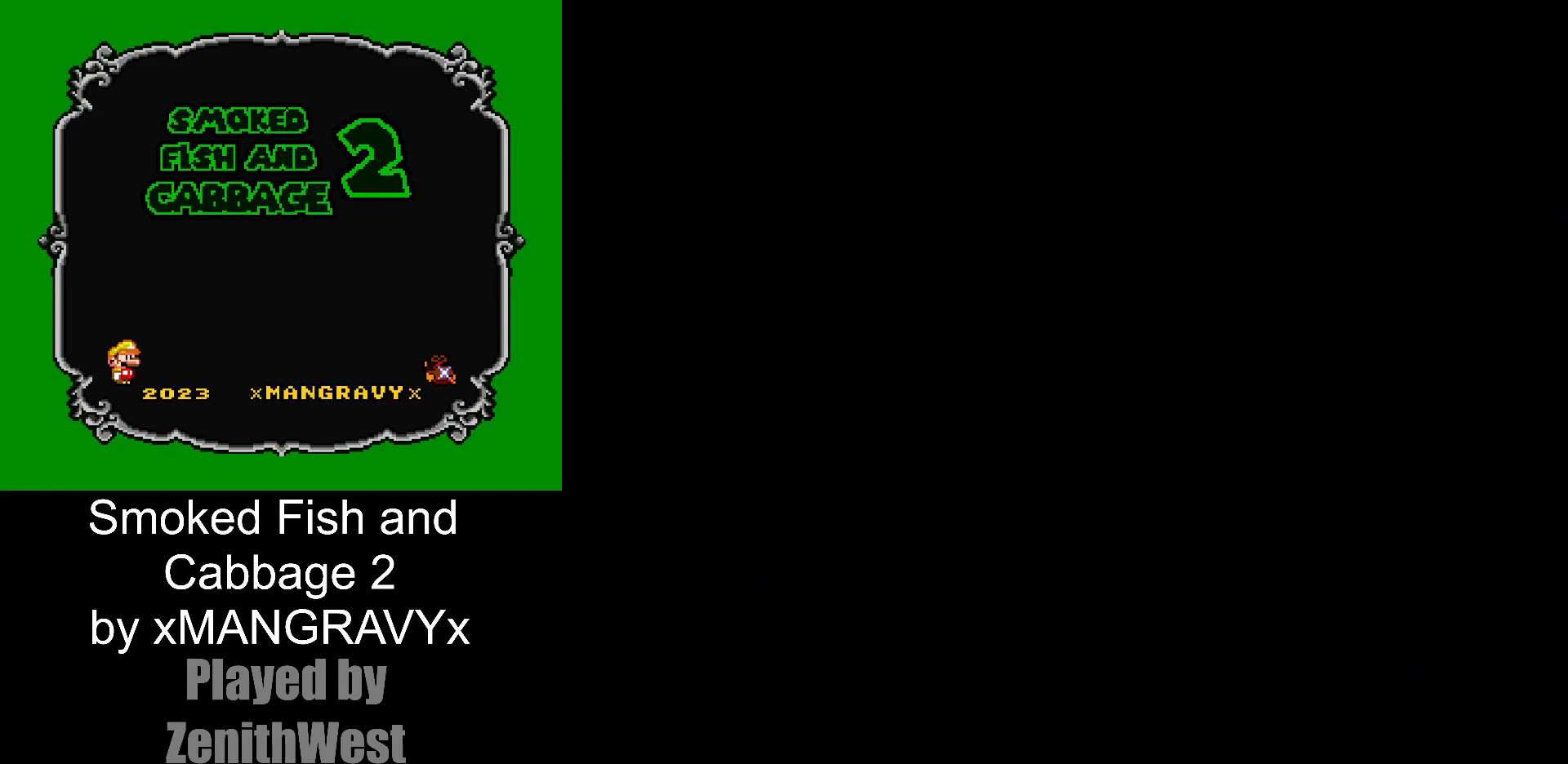
{"buttons": ["Y"], "events": []}
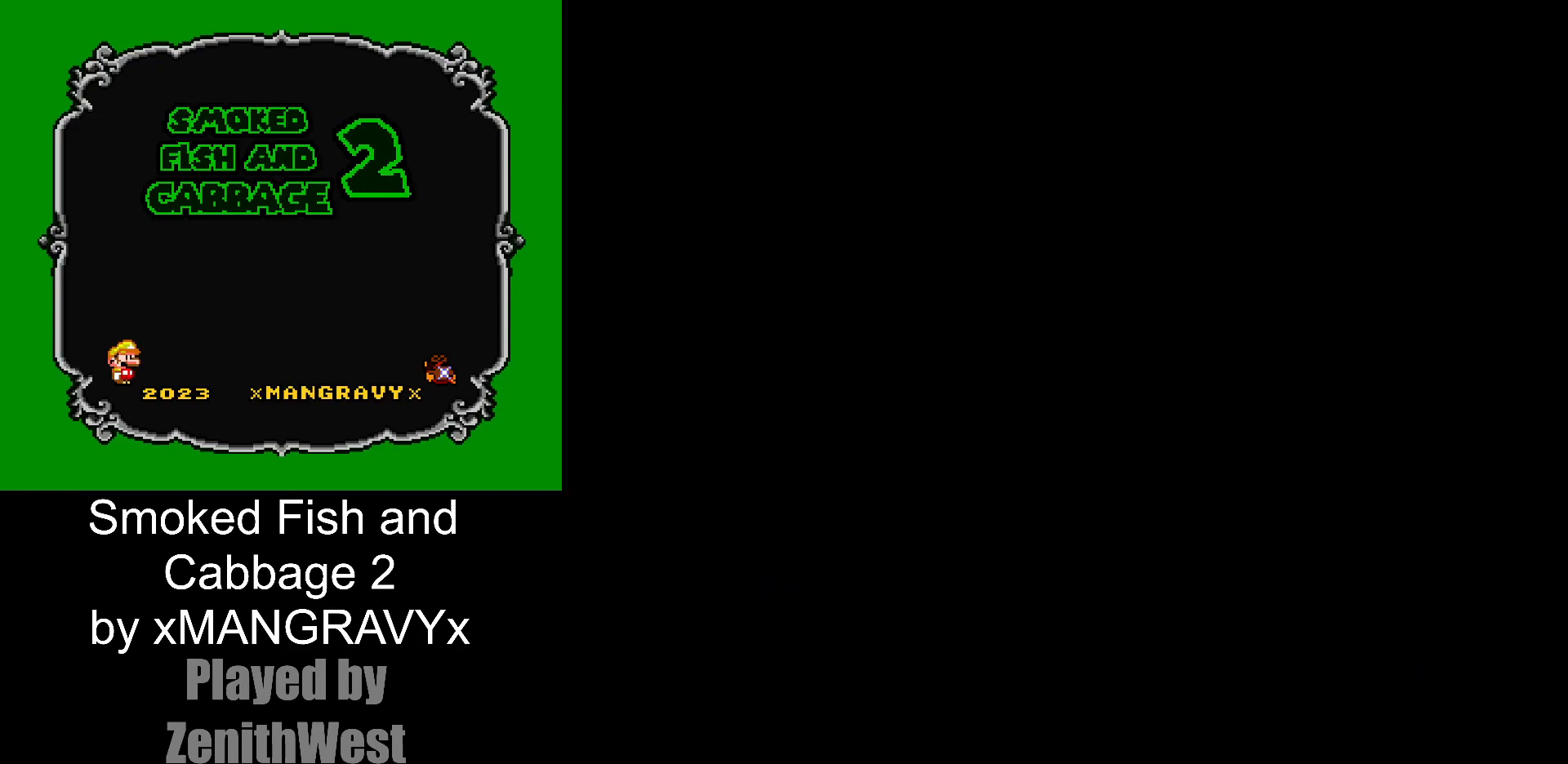
{"buttons": ["X"], "events": [[283, "Y", "up"], [483, "X", "down"]]}
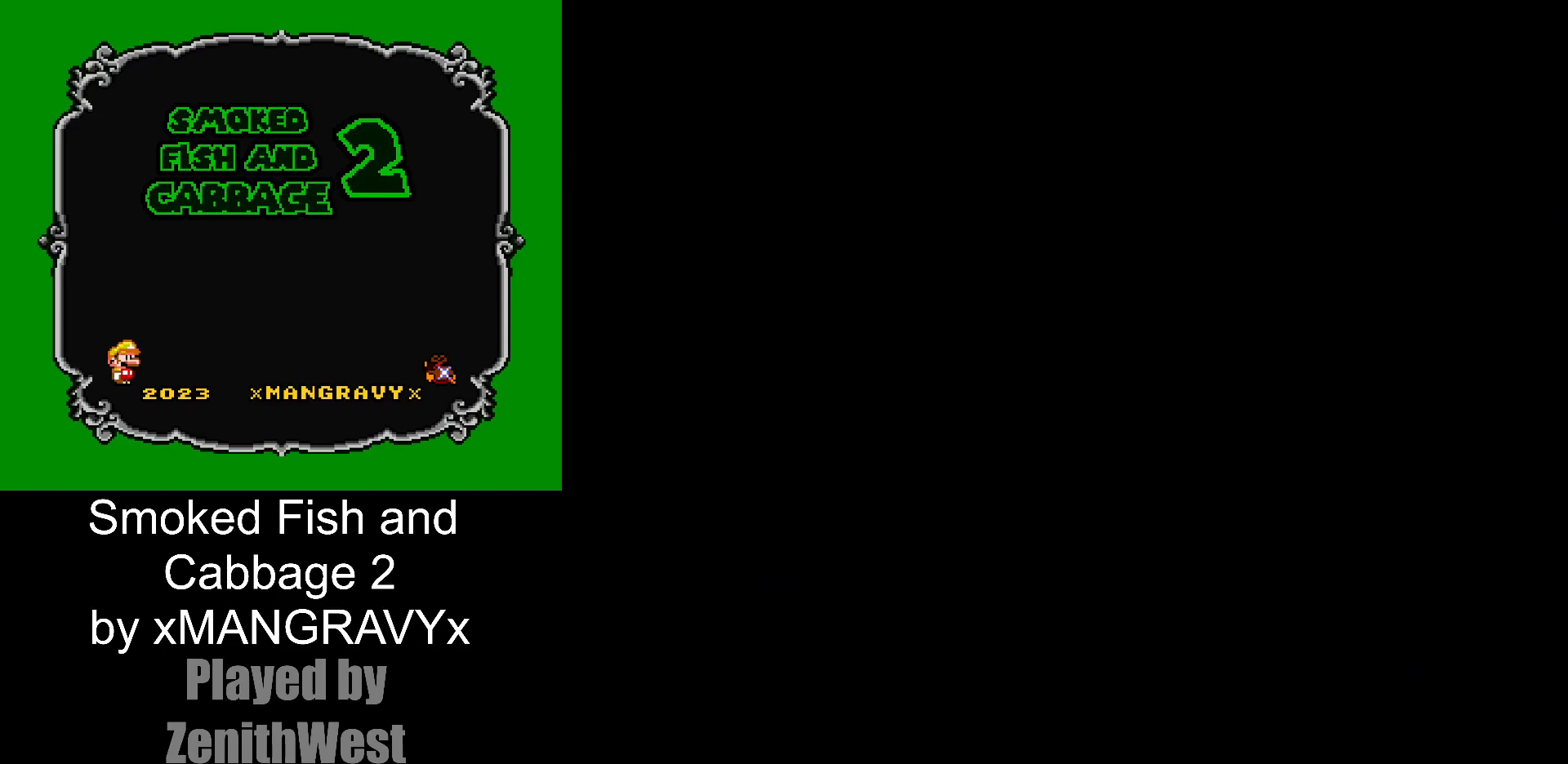
{"buttons": ["X"], "events": []}
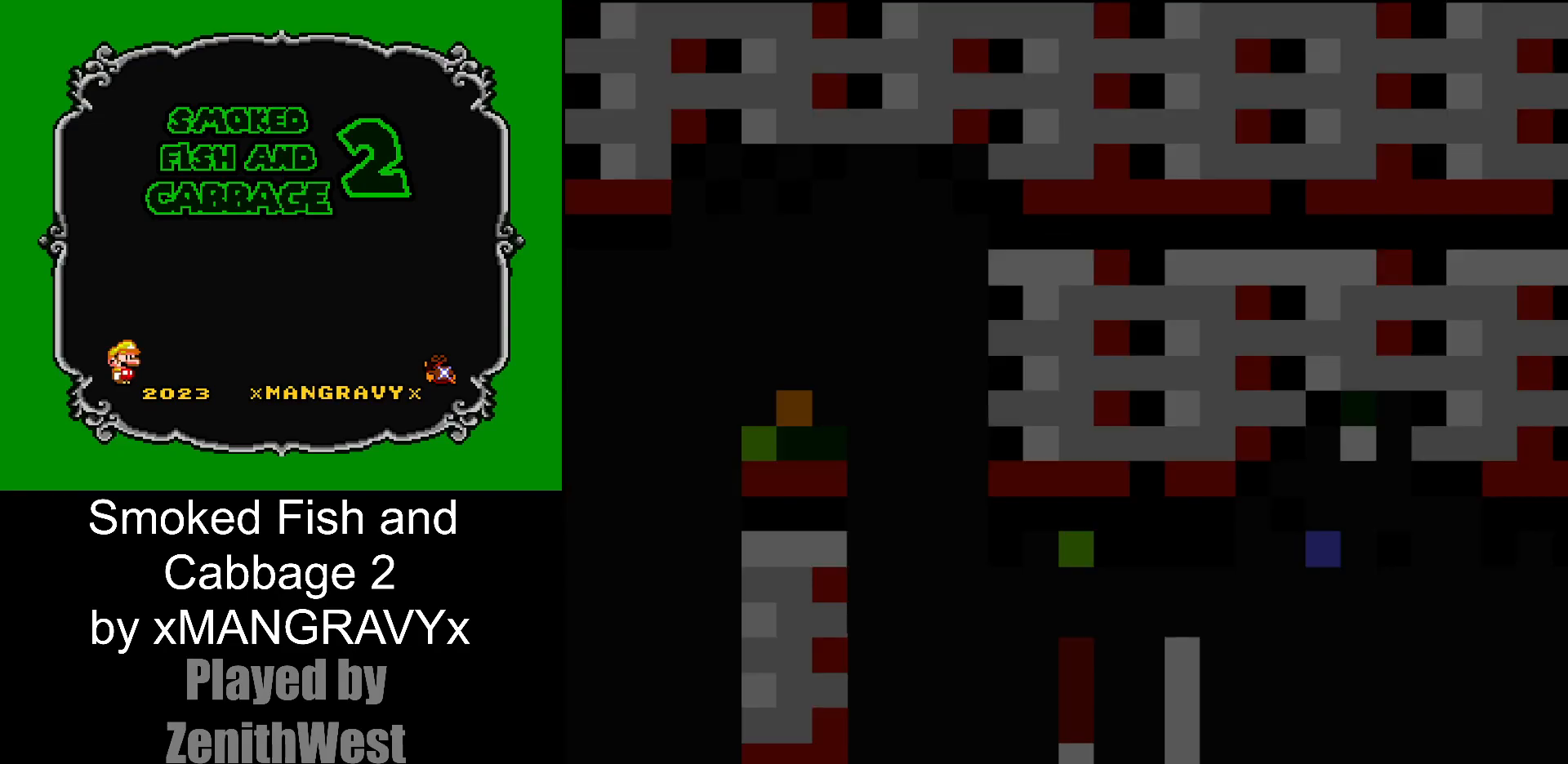
{"buttons": ["X"], "events": []}
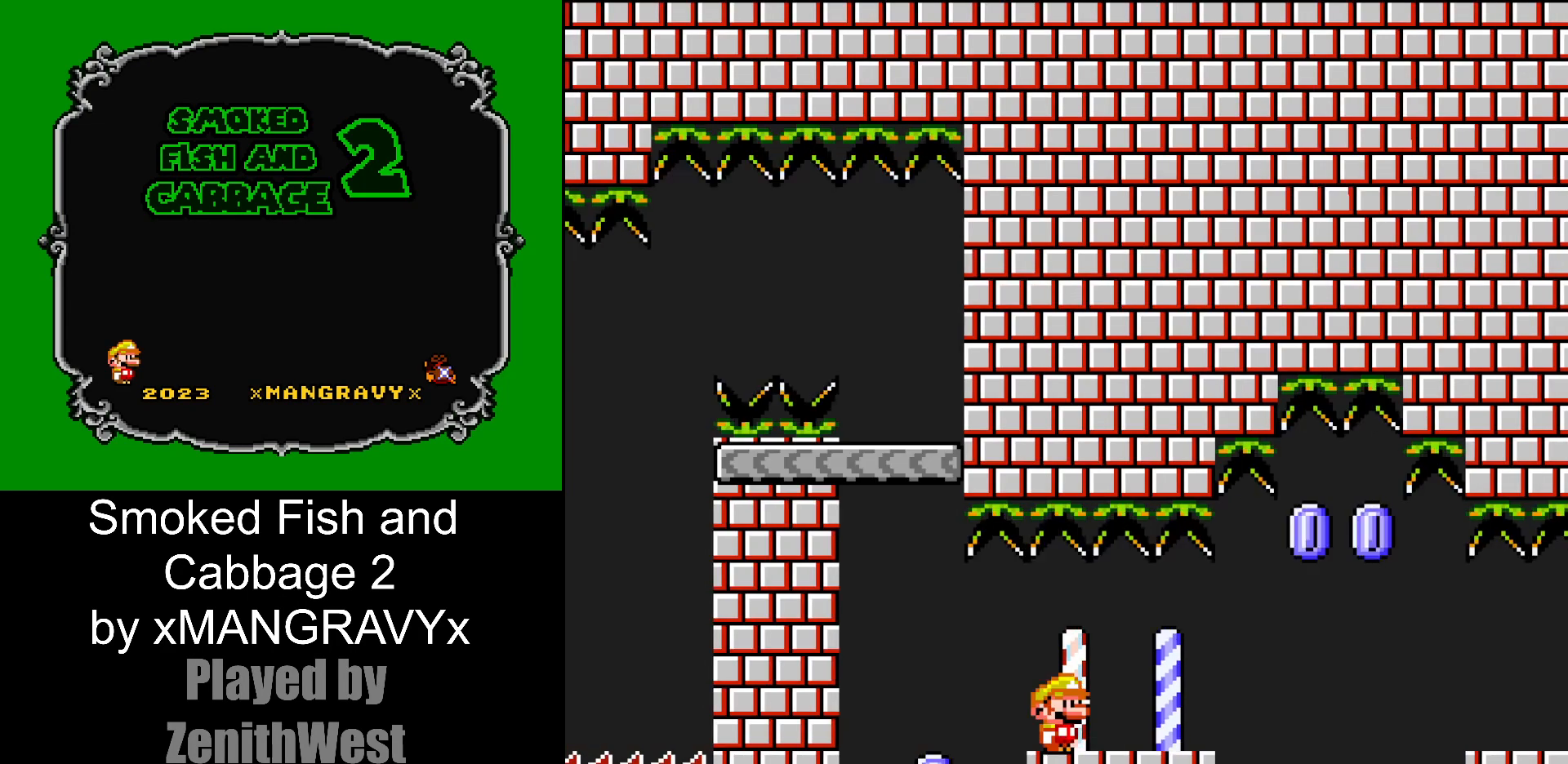
{"buttons": ["A", "X", "DPAD_RIGHT"], "events": [[50, "DPAD_RIGHT", "down"], [467, "A", "down"]]}